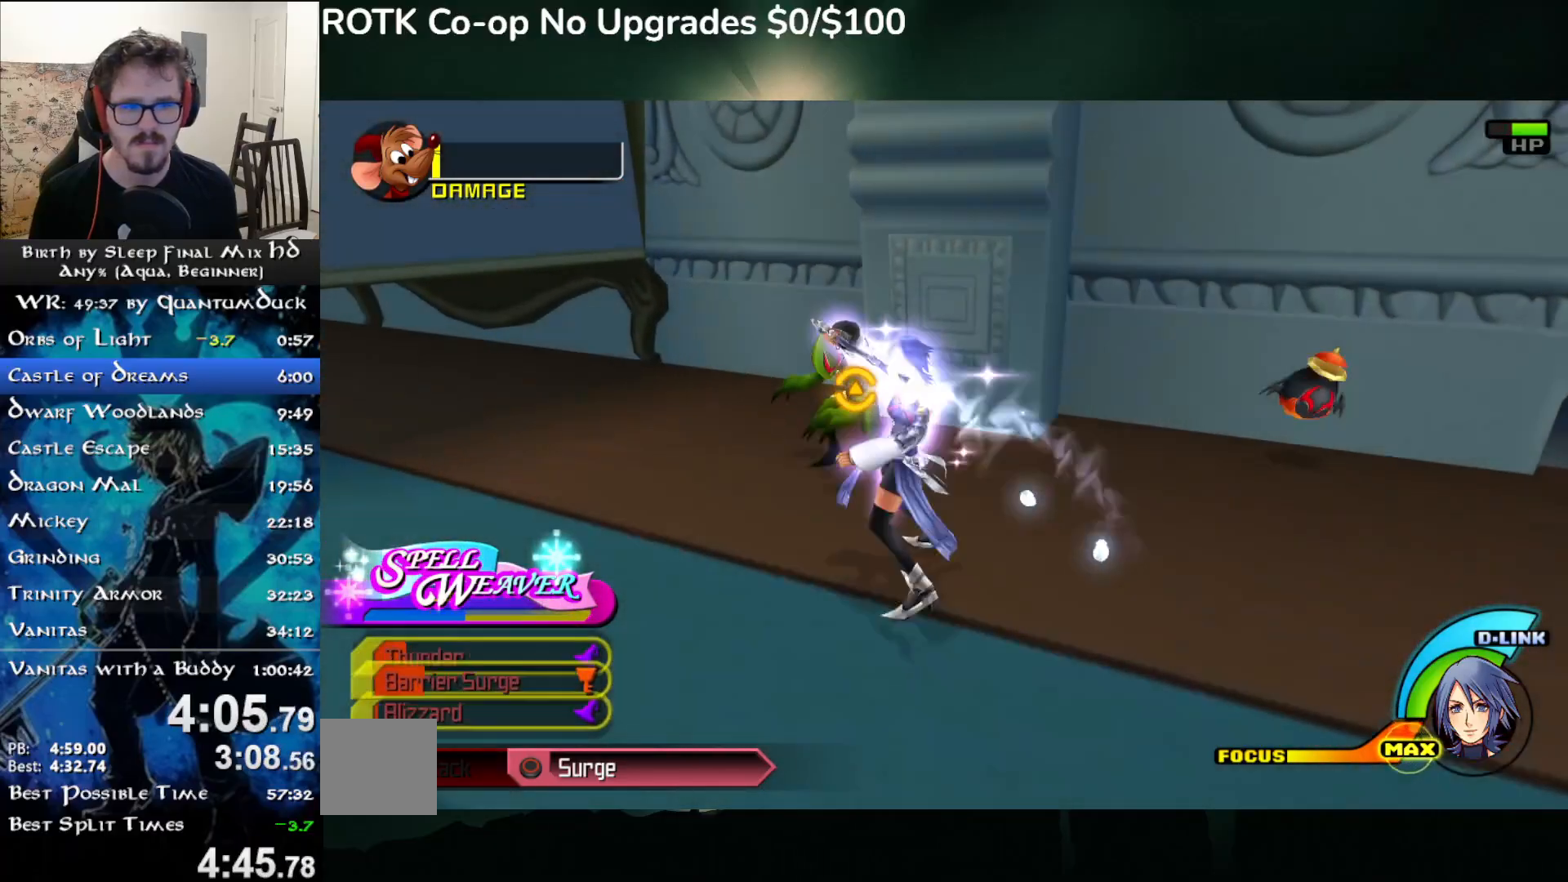
Gameplay with a controller (PlayStation layout); each line is a JSON object with the inputs held at the frame after it (dt_ms = milliseconds from this image to that frame). "events" lists button and stick changes between this image and that frame as [ms after this image, input, new state], when the widget could be followed in between. Not read: L1.
{"dt_ms": 500, "buttons": [], "left_stick": "up", "right_stick": "center", "events": [[17, "TRIANGLE", "down"], [67, "left_stick", "center"], [133, "TRIANGLE", "up"], [417, "left_stick", "up"]]}
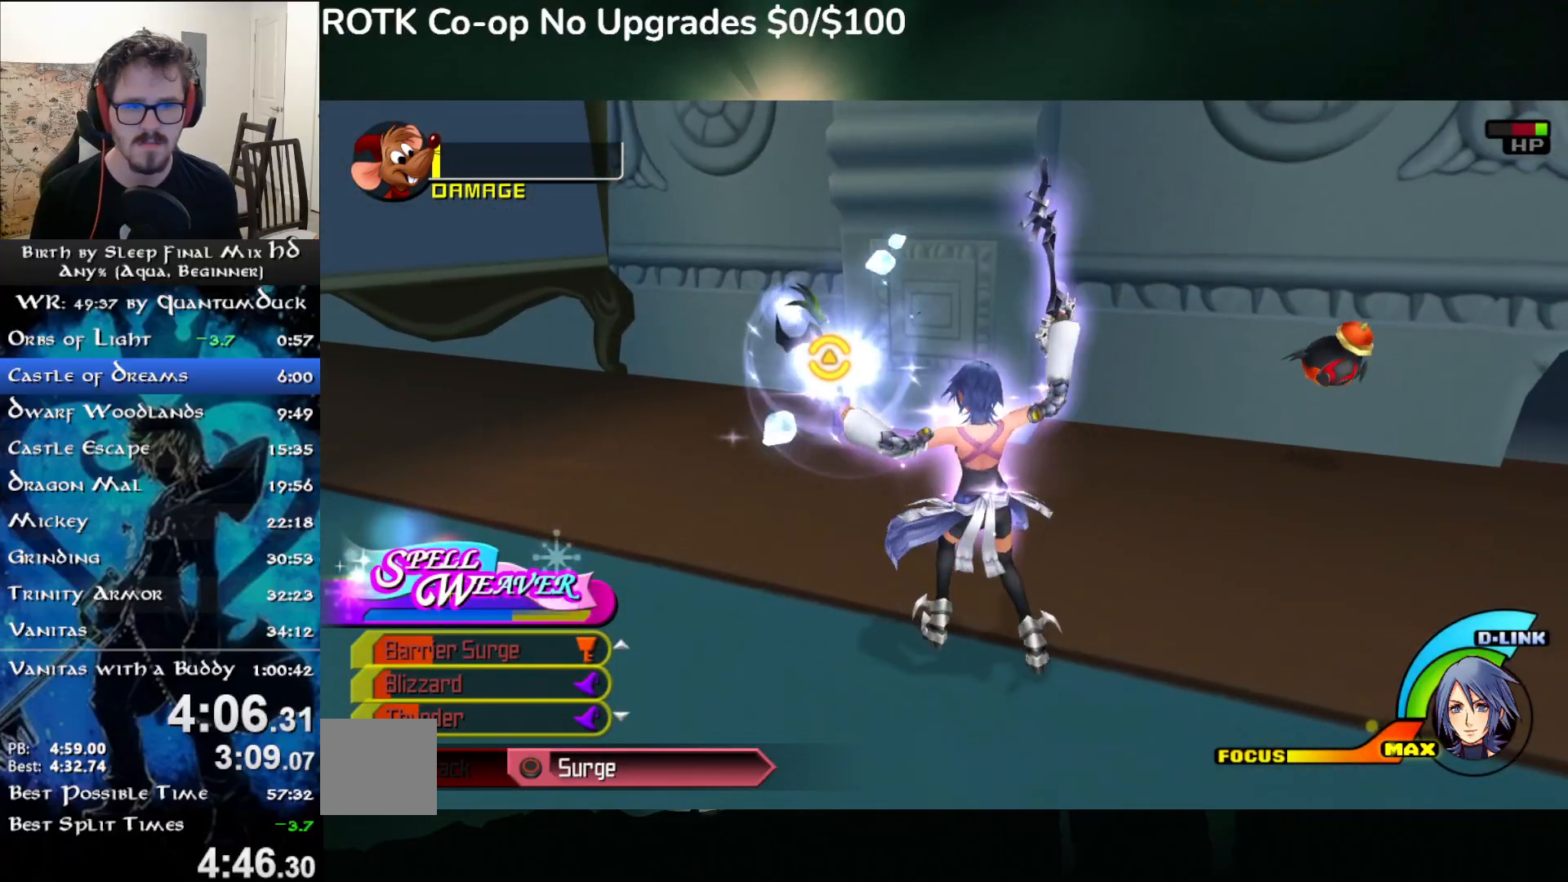
{"dt_ms": 500, "buttons": [], "left_stick": "up", "right_stick": "center", "events": [[50, "right_stick", "left"], [183, "right_stick", "center"]]}
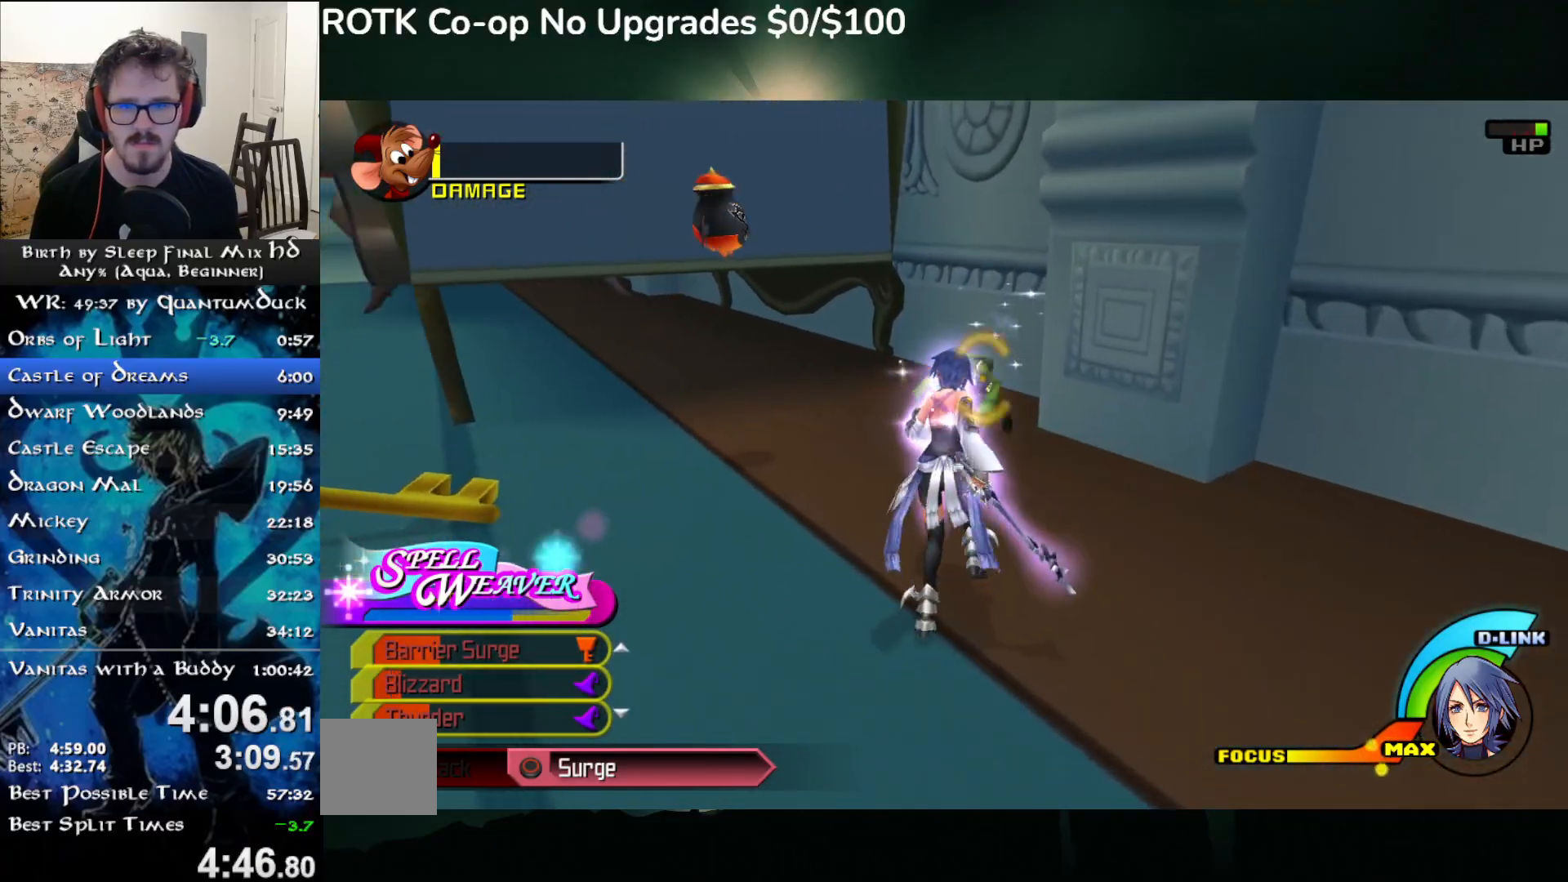
{"dt_ms": 500, "buttons": ["CIRCLE"], "left_stick": "up", "right_stick": "center"}
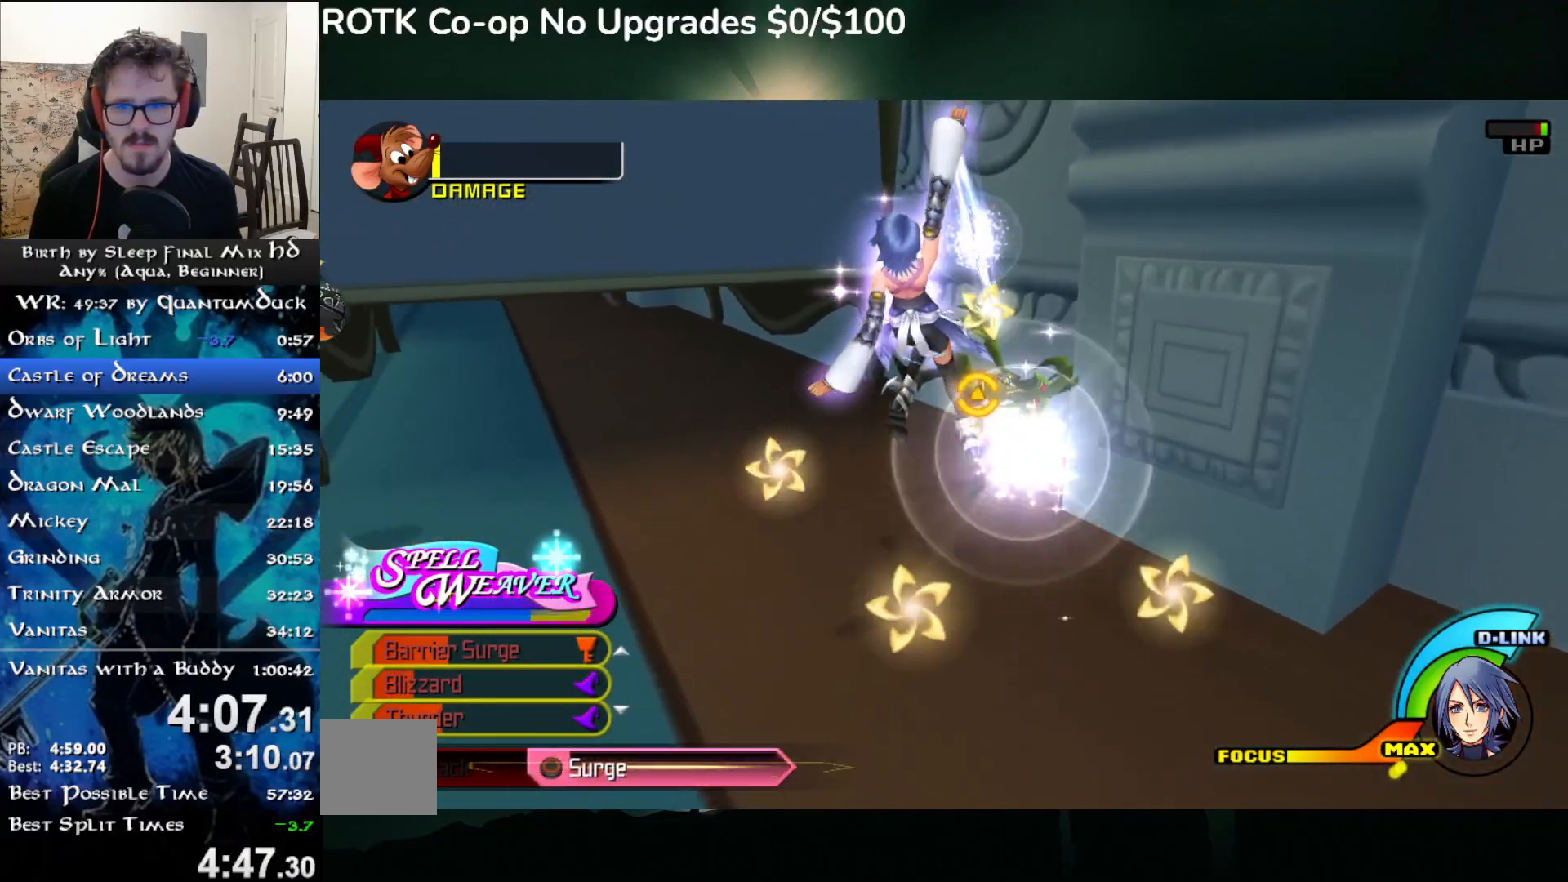
{"dt_ms": 500, "buttons": ["CIRCLE"], "left_stick": "up", "right_stick": "center", "events": [[50, "CIRCLE", "up"], [117, "left_stick", "left"], [133, "CIRCLE", "down"], [217, "CIRCLE", "up"], [267, "left_stick", "up-left"], [317, "CIRCLE", "down"], [367, "left_stick", "up"], [400, "CIRCLE", "up"], [483, "CIRCLE", "down"]]}
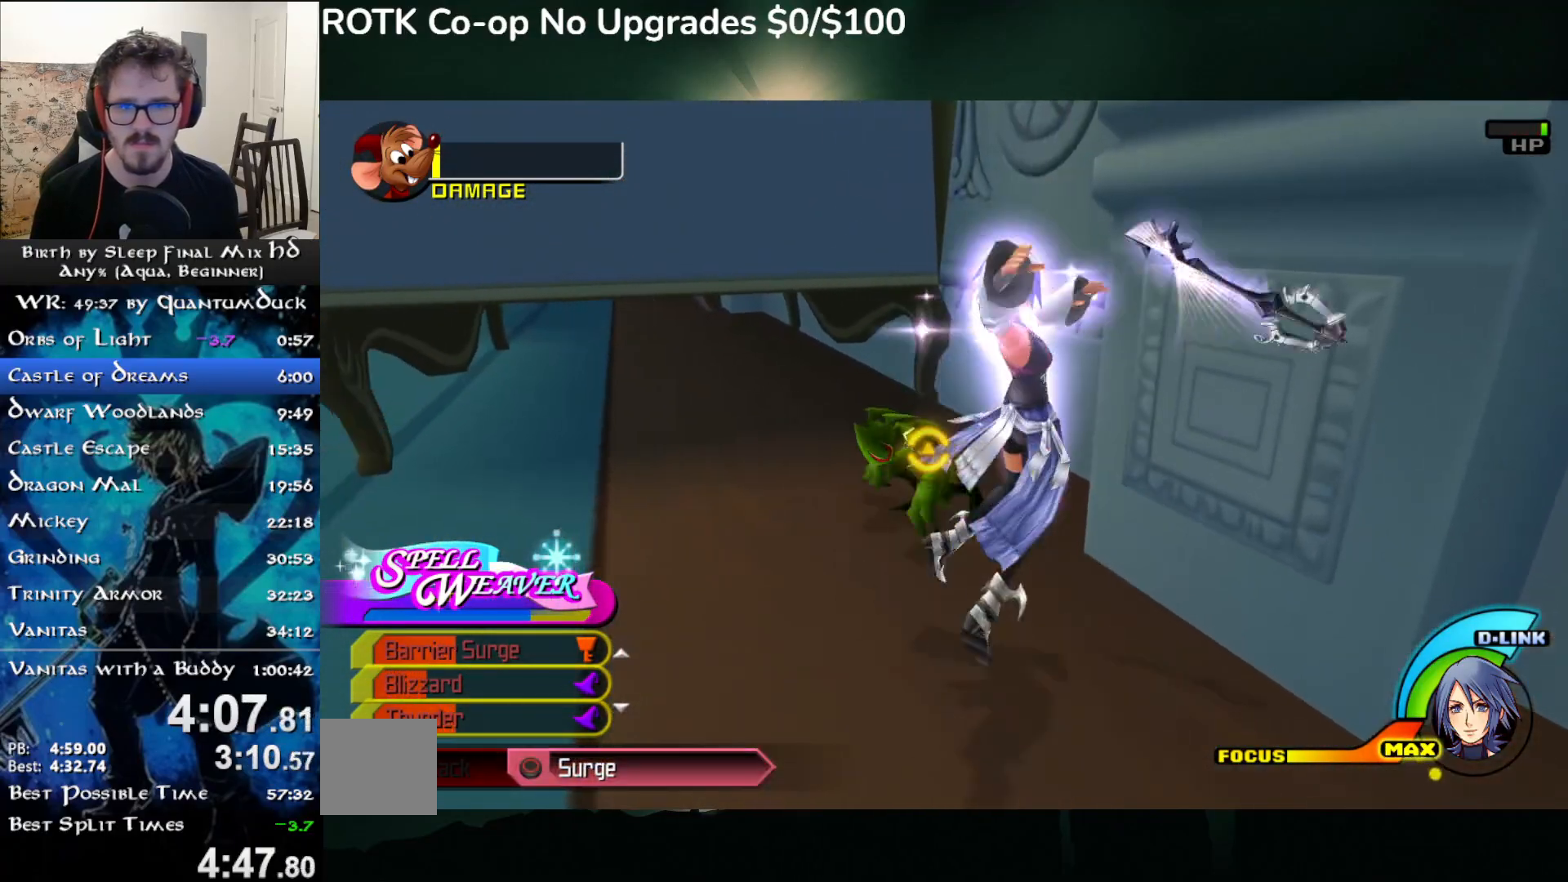
{"dt_ms": 500, "buttons": [], "left_stick": "up-left", "right_stick": "left", "events": [[33, "left_stick", "left"], [67, "CIRCLE", "up"], [183, "CIRCLE", "down"], [183, "left_stick", "down-left"], [183, "right_stick", "left"], [283, "CIRCLE", "up"], [367, "CIRCLE", "down"], [400, "left_stick", "left"], [467, "CIRCLE", "up"], [500, "left_stick", "up-left"]]}
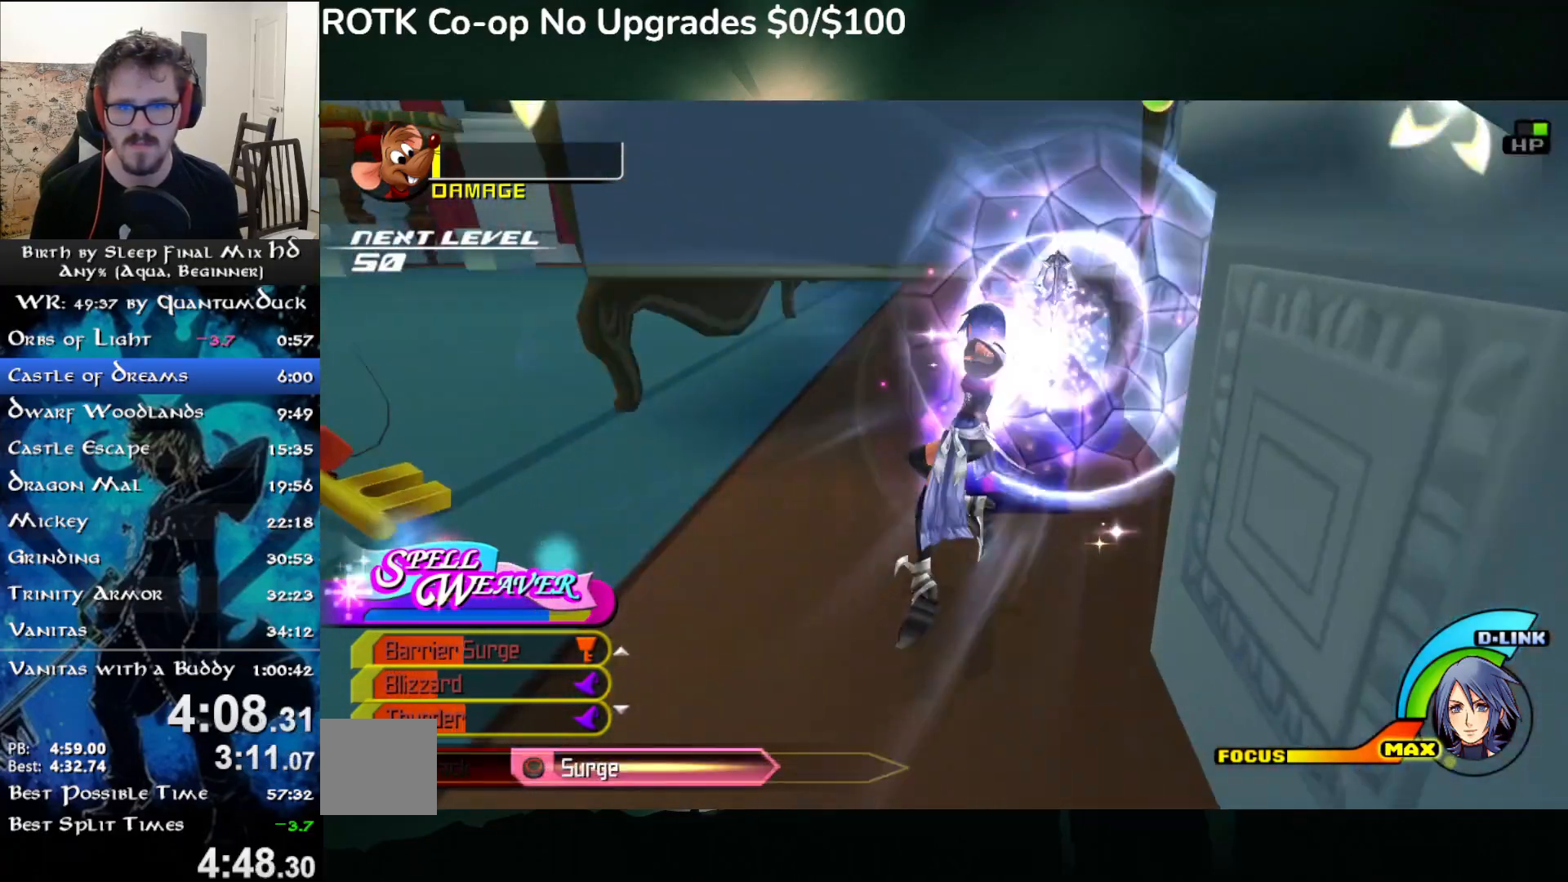
{"dt_ms": 1000, "buttons": ["CIRCLE"], "left_stick": "up-right", "right_stick": "right"}
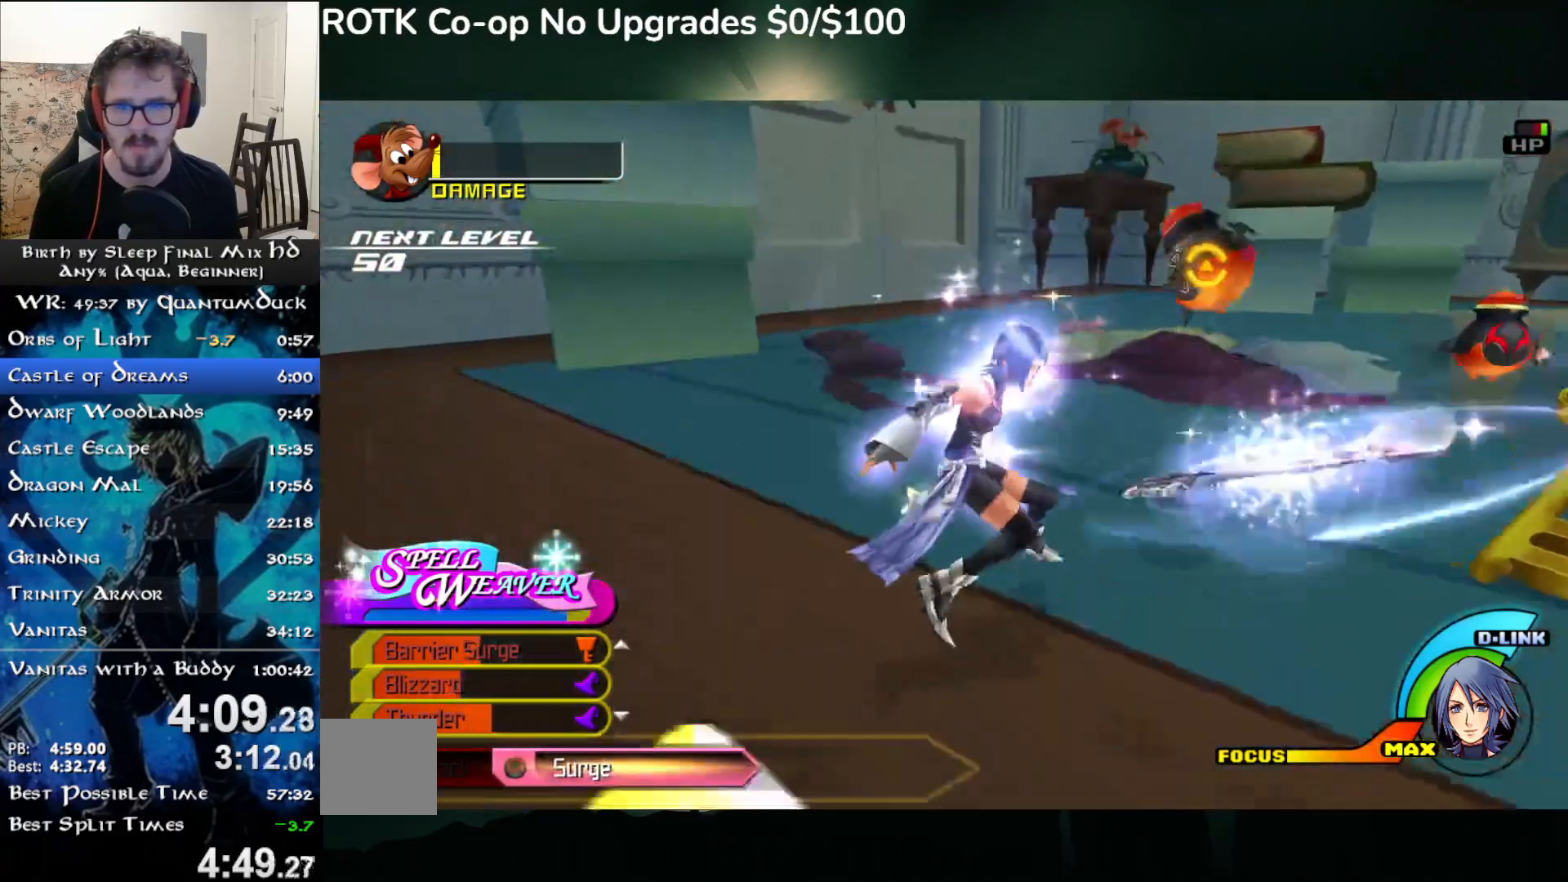
{"dt_ms": 500, "buttons": [], "left_stick": "up-left", "right_stick": "right", "events": [[117, "CIRCLE", "up"], [150, "CIRCLE", "down"], [283, "CIRCLE", "up"], [350, "CIRCLE", "down"], [467, "CIRCLE", "up"], [467, "left_stick", "up-left"]]}
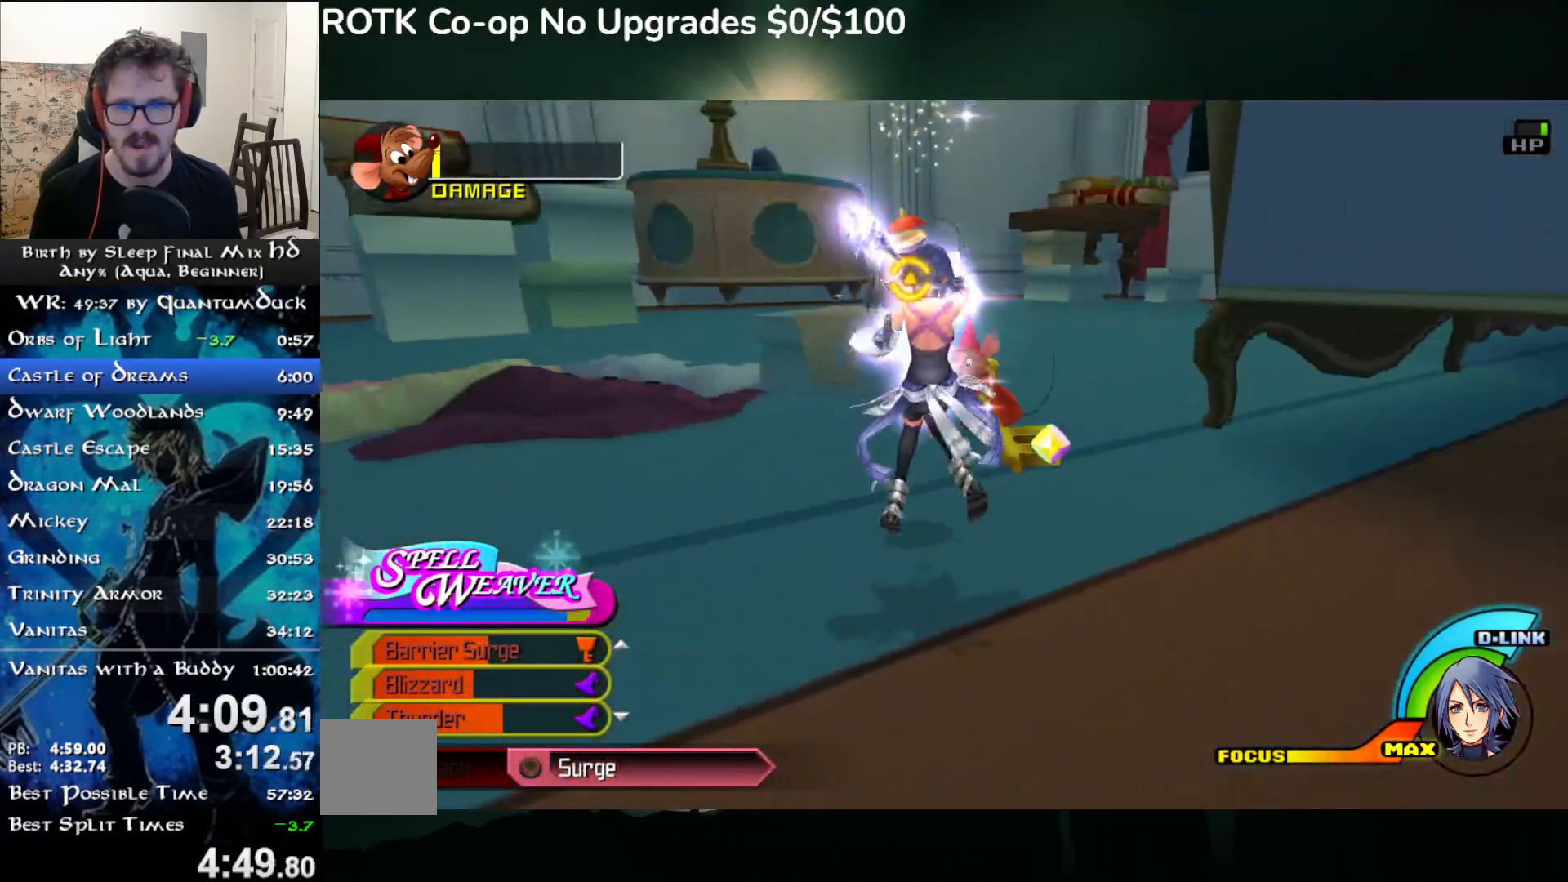
{"dt_ms": 500, "buttons": [], "left_stick": "up", "right_stick": "left"}
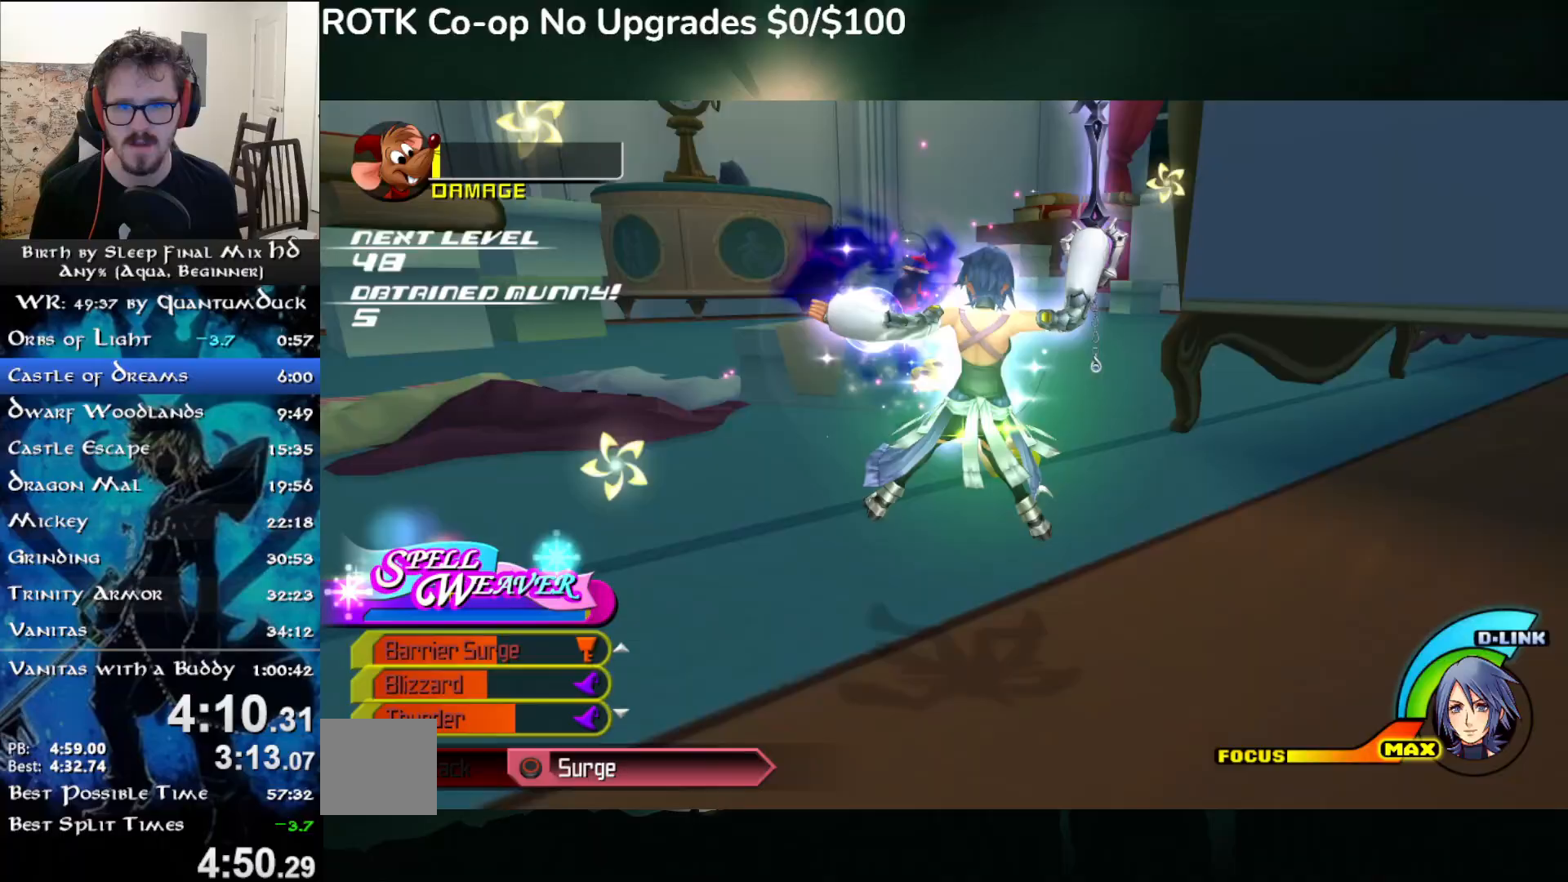
{"dt_ms": 500, "buttons": [], "left_stick": "up", "right_stick": "left", "events": []}
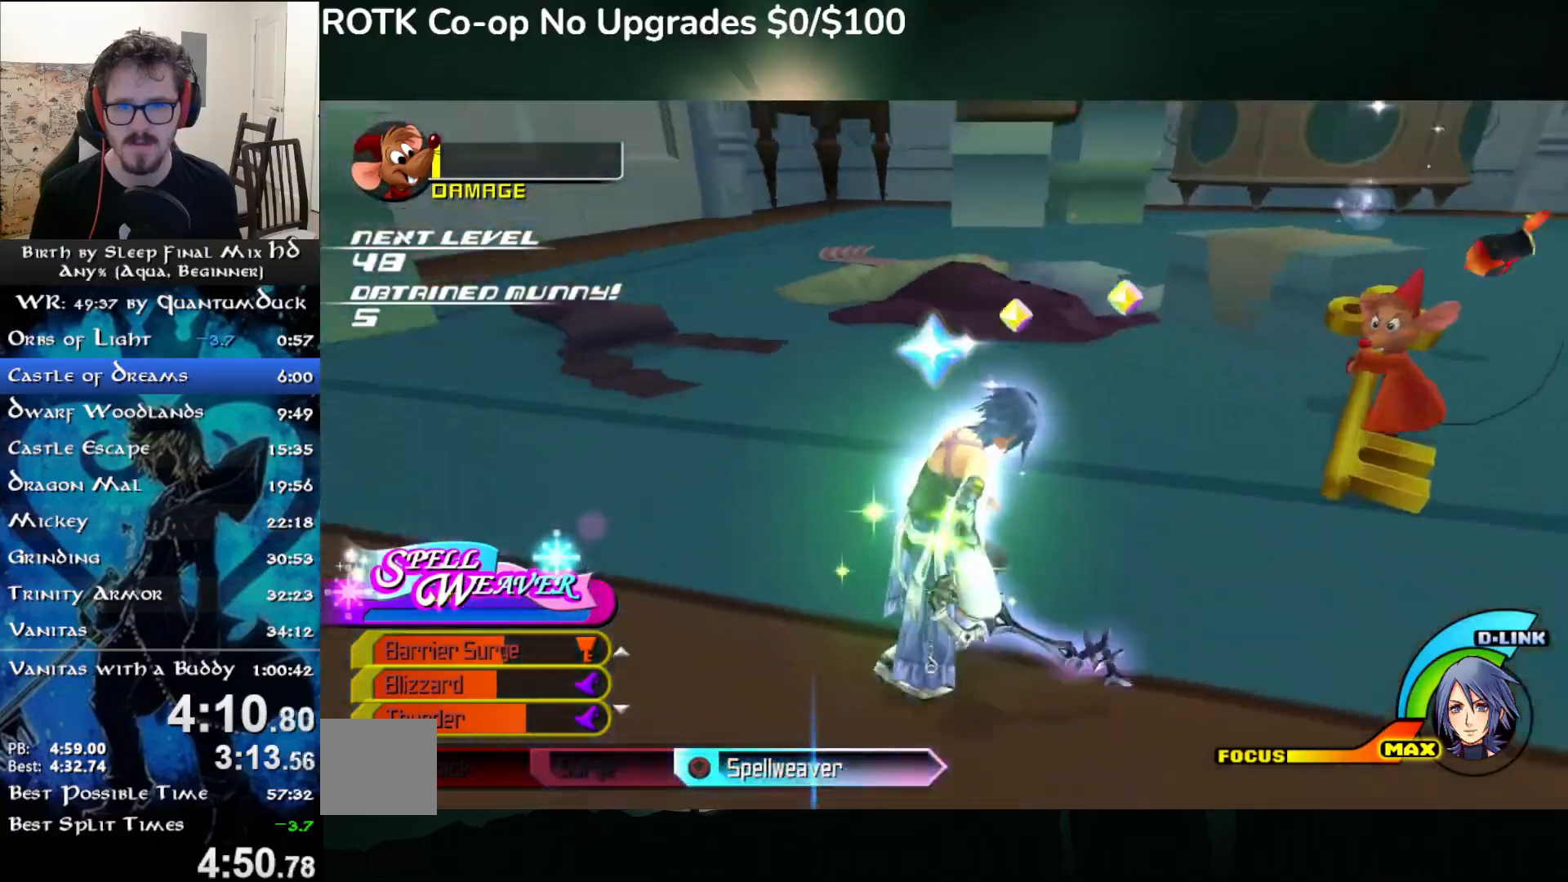
{"dt_ms": 500, "buttons": [], "left_stick": "up", "right_stick": "right", "events": [[183, "right_stick", "right"]]}
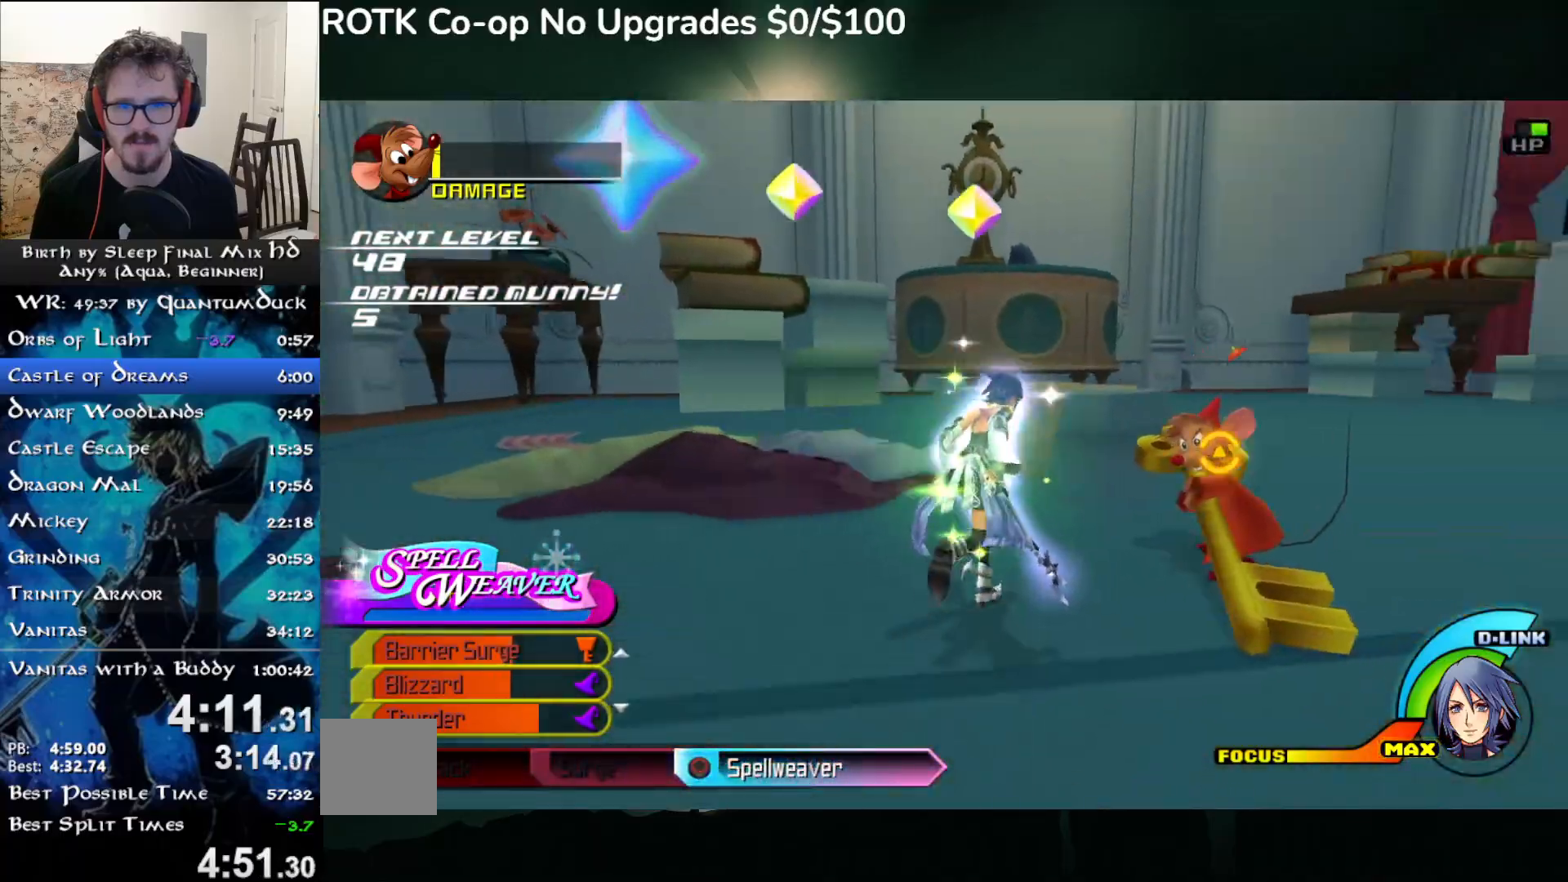
{"dt_ms": 500, "buttons": [], "left_stick": "up", "right_stick": "down-right", "events": [[100, "right_stick", "left"], [200, "CIRCLE", "down"], [333, "CIRCLE", "up"], [500, "right_stick", "down-right"]]}
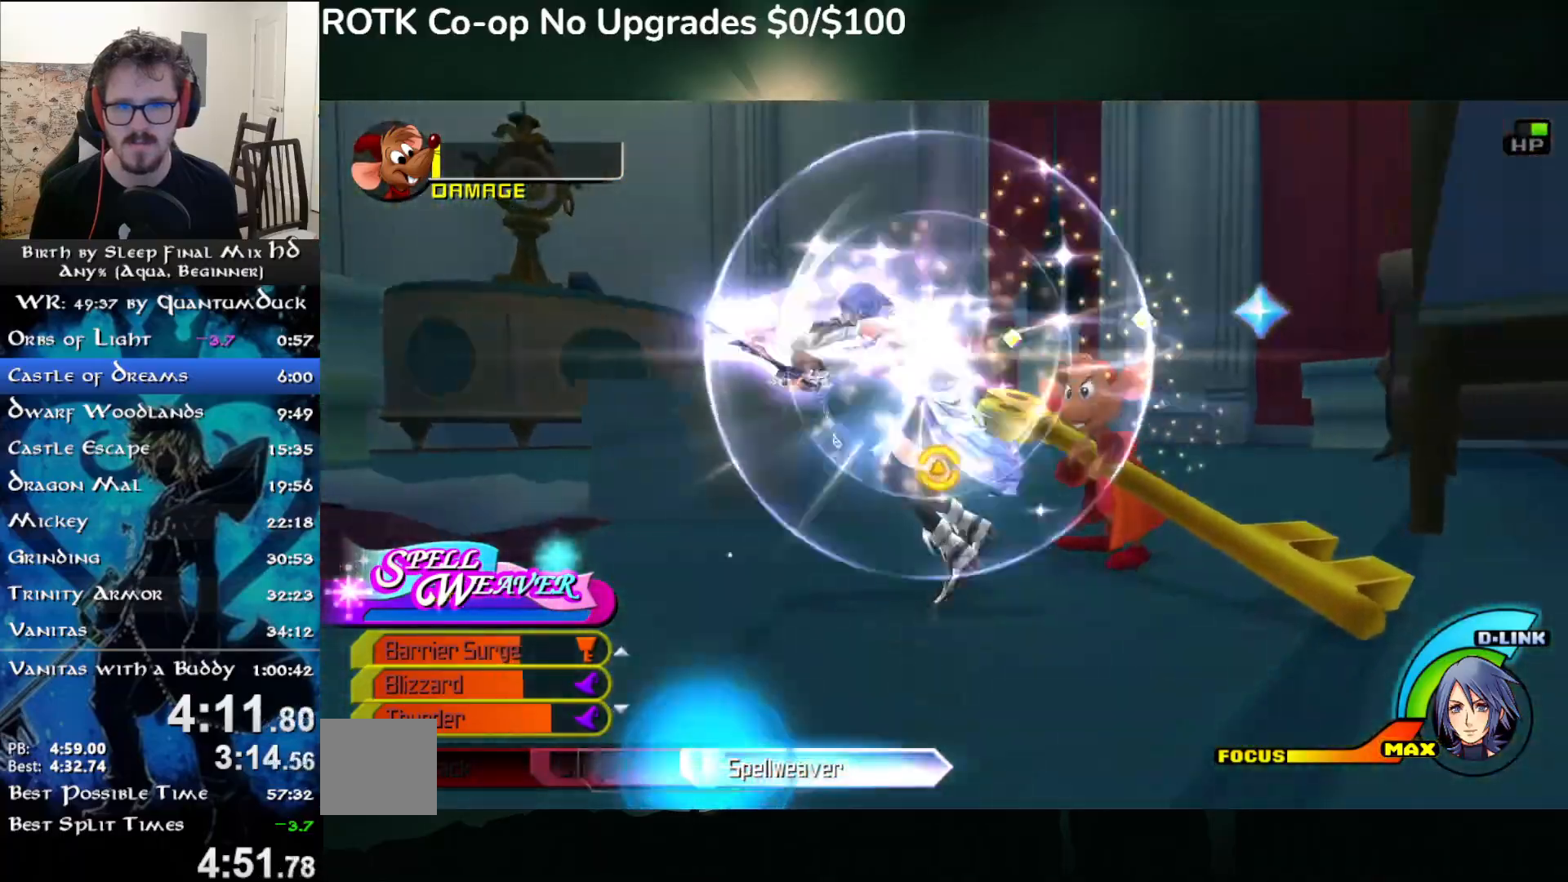
{"dt_ms": 500, "buttons": [], "left_stick": "up", "right_stick": "center", "events": [[133, "right_stick", "down-left"], [500, "right_stick", "center"]]}
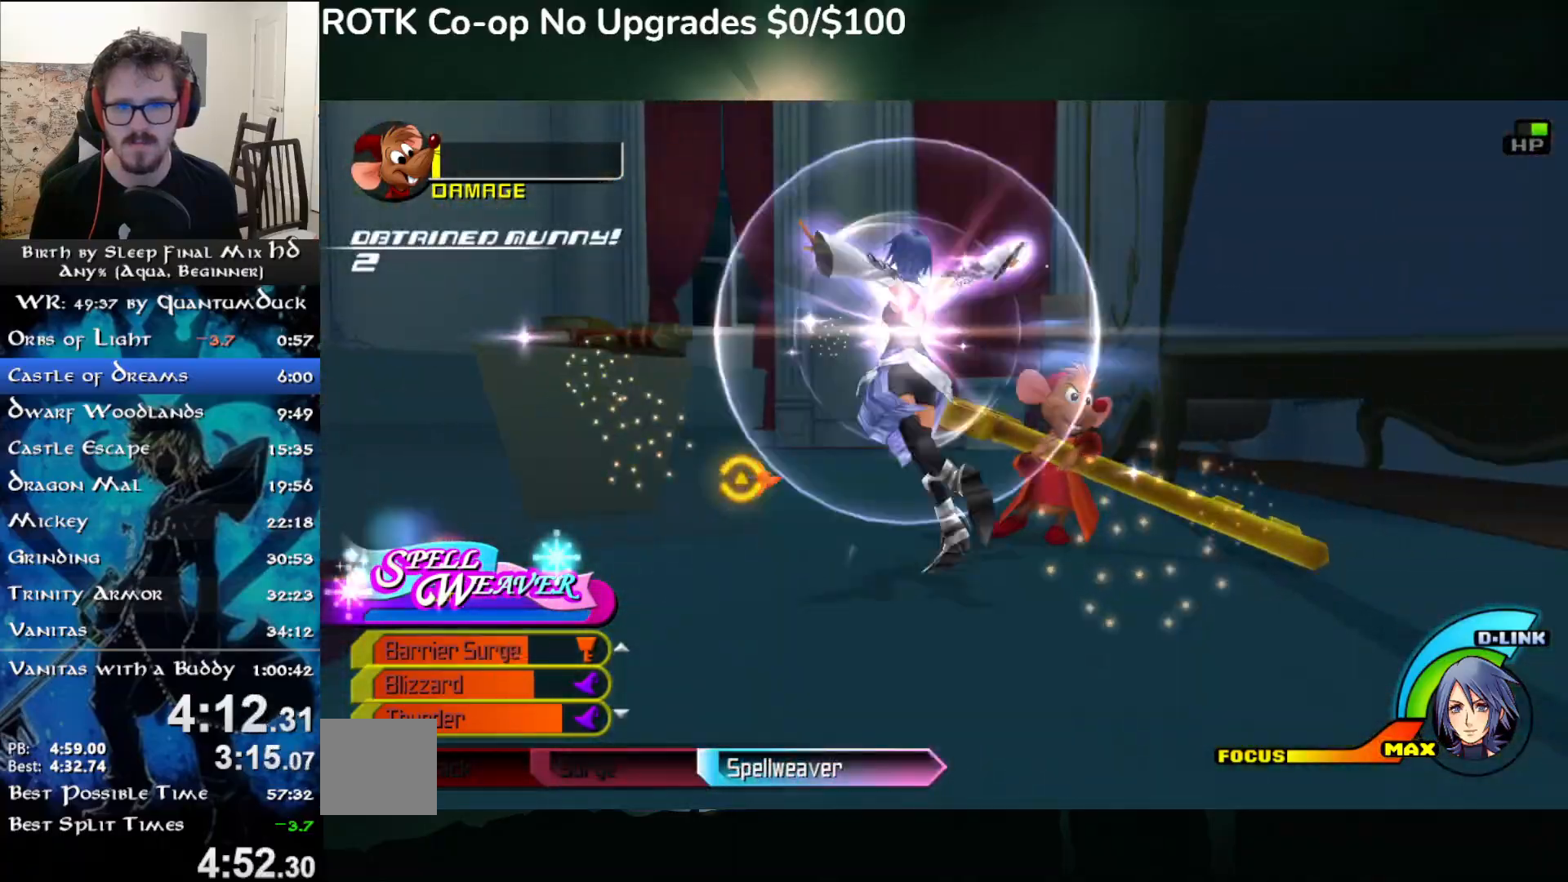
{"dt_ms": 500, "buttons": [], "left_stick": "up", "right_stick": "center", "events": []}
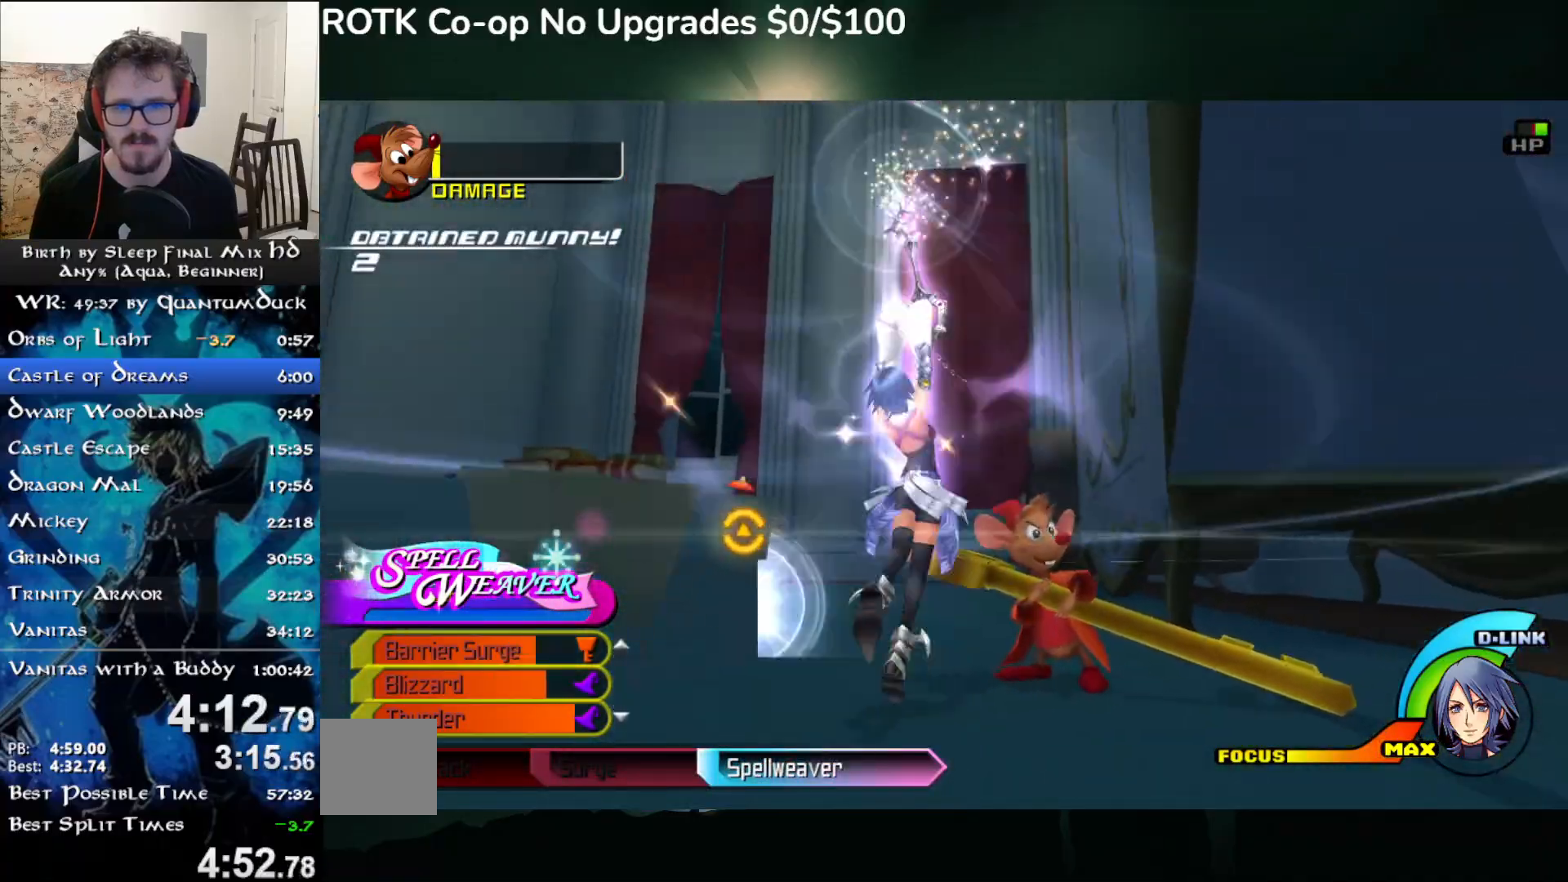
{"dt_ms": 500, "buttons": [], "left_stick": "up-left", "right_stick": "down-right", "events": [[300, "right_stick", "down-right"], [400, "left_stick", "up-left"]]}
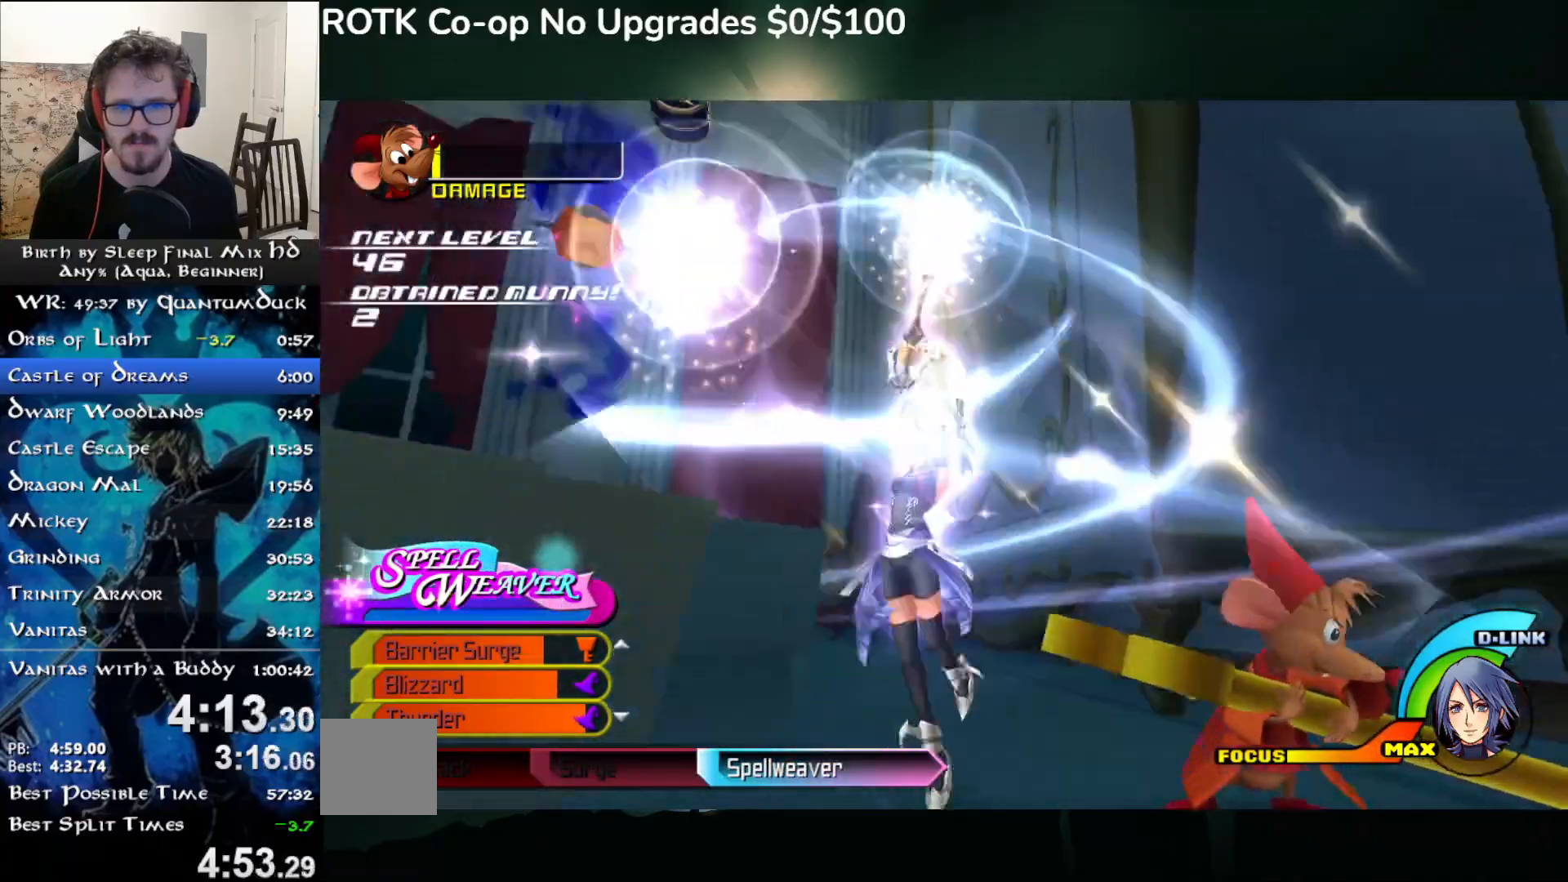
{"dt_ms": 500, "buttons": [], "left_stick": "up-left", "right_stick": "center", "events": [[433, "right_stick", "center"]]}
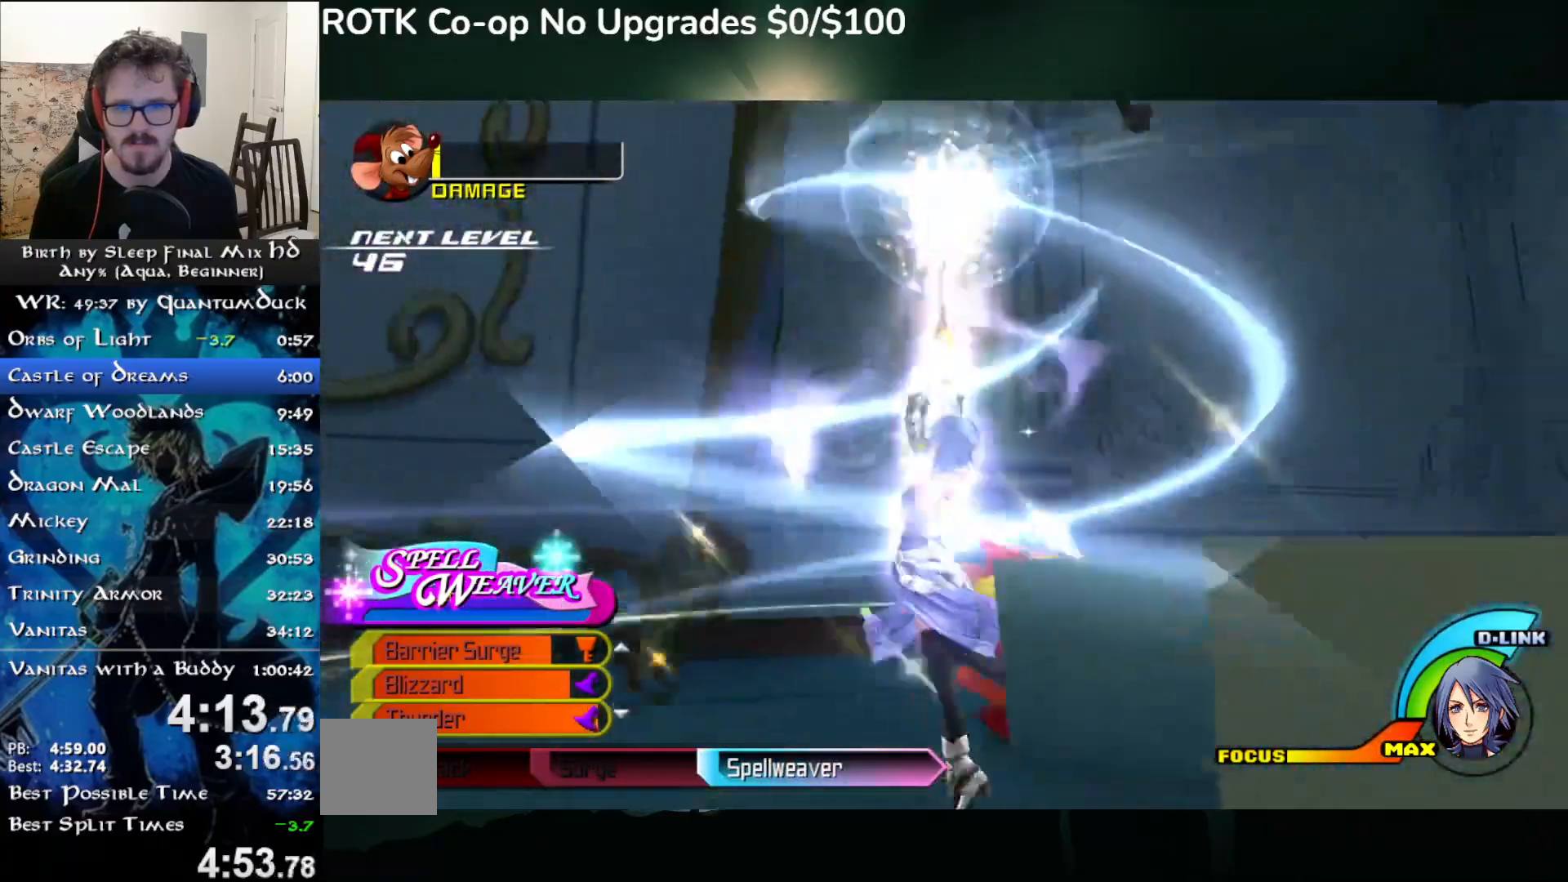
{"dt_ms": 500, "buttons": [], "left_stick": "center", "right_stick": "center", "events": [[217, "right_stick", "down-right"], [483, "right_stick", "center"], [500, "left_stick", "center"]]}
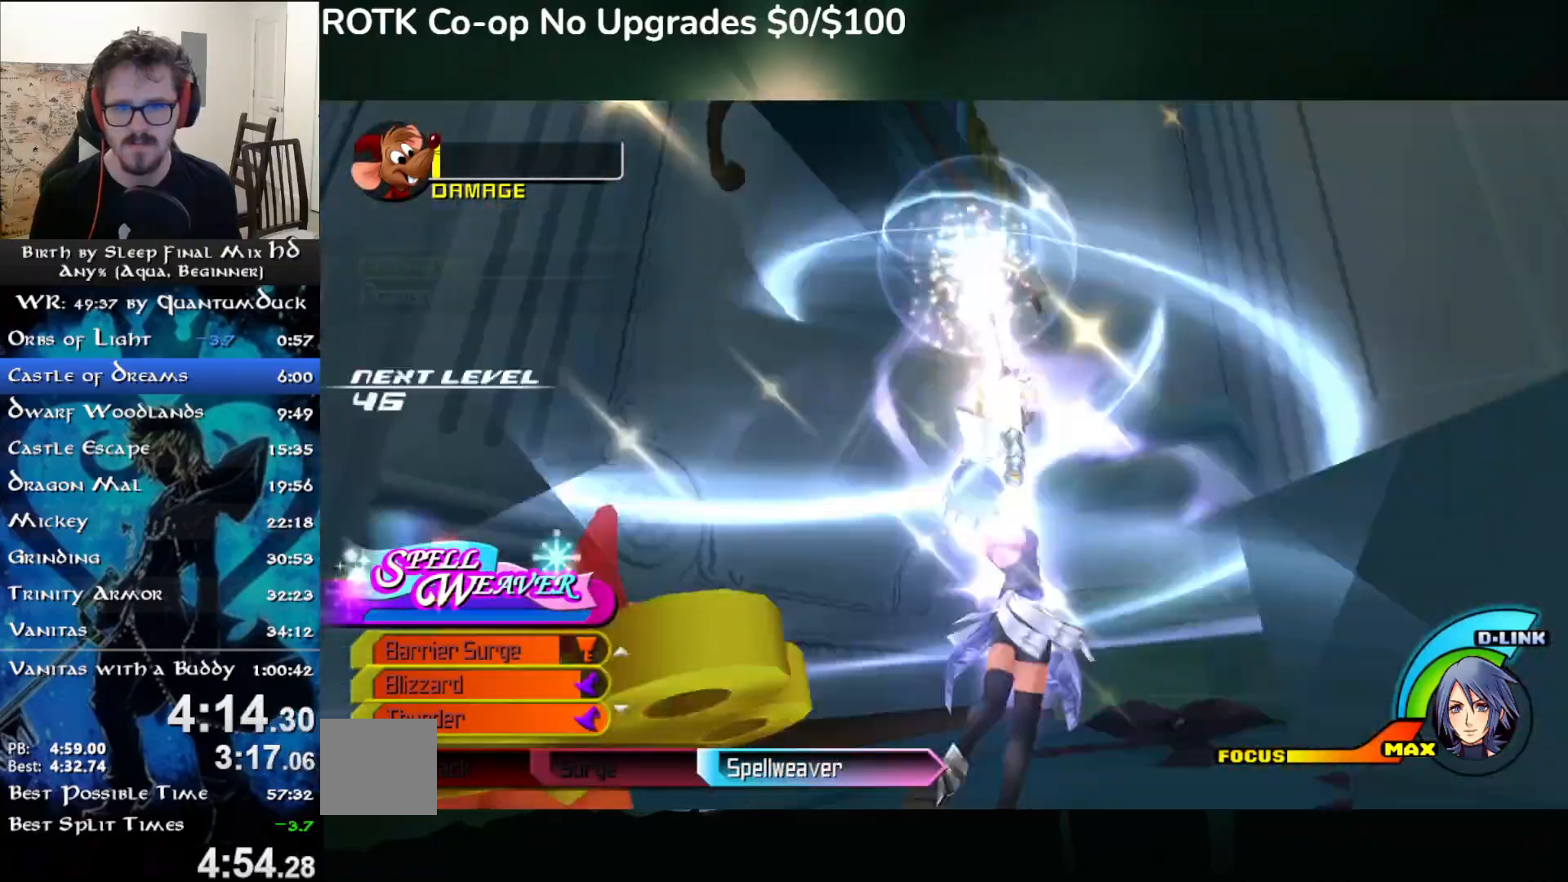
{"dt_ms": 500, "buttons": [], "left_stick": "center", "right_stick": "down", "events": [[200, "right_stick", "down"]]}
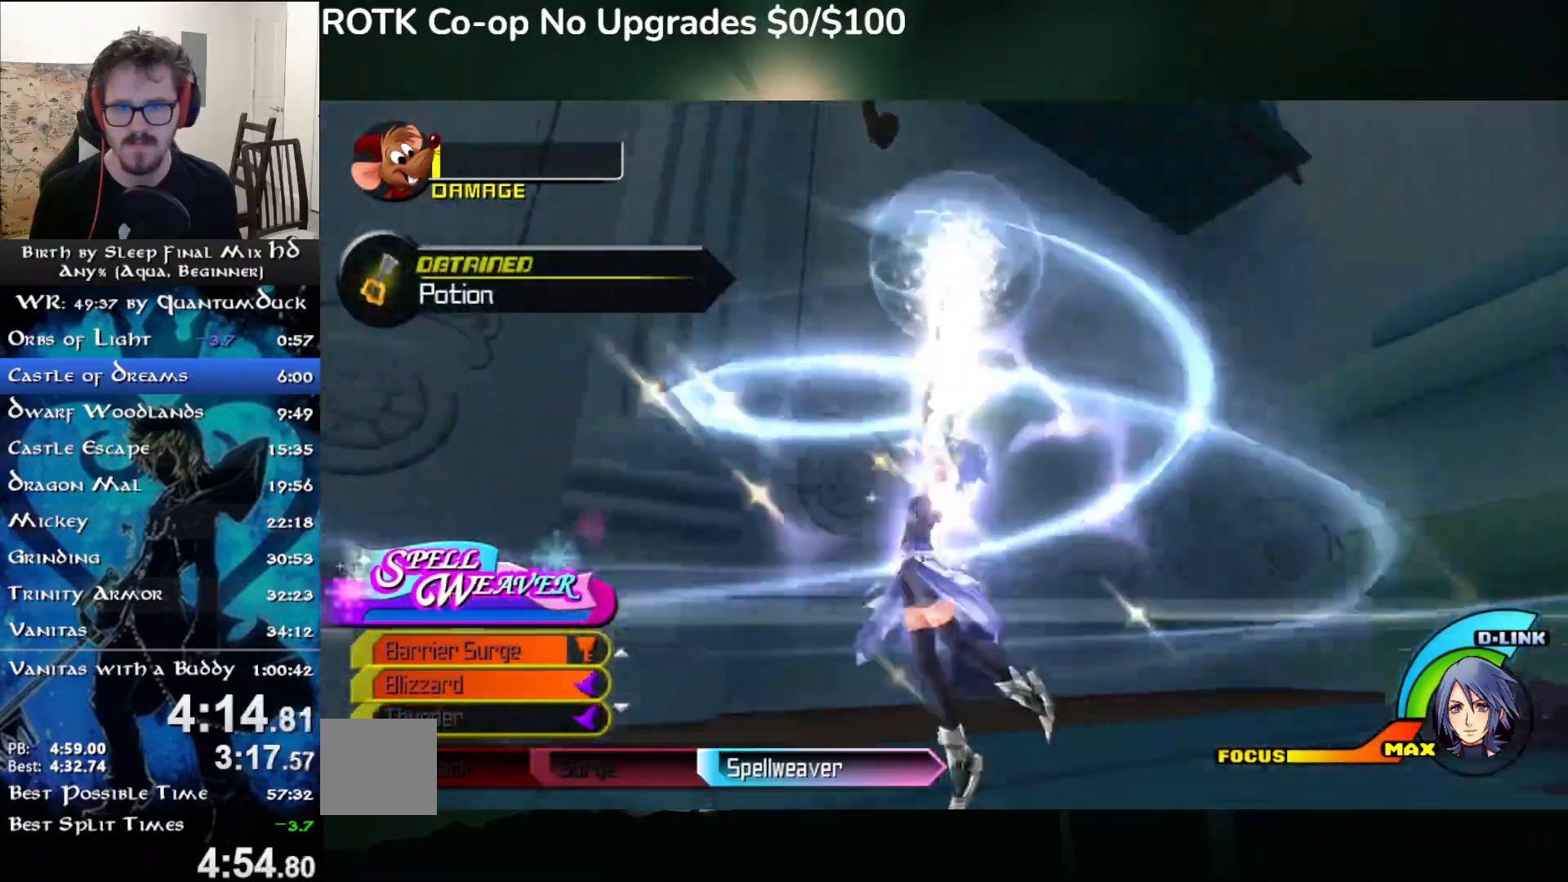
{"dt_ms": 500, "buttons": [], "left_stick": "left", "right_stick": "down", "events": [[83, "left_stick", "up-left"], [133, "left_stick", "left"]]}
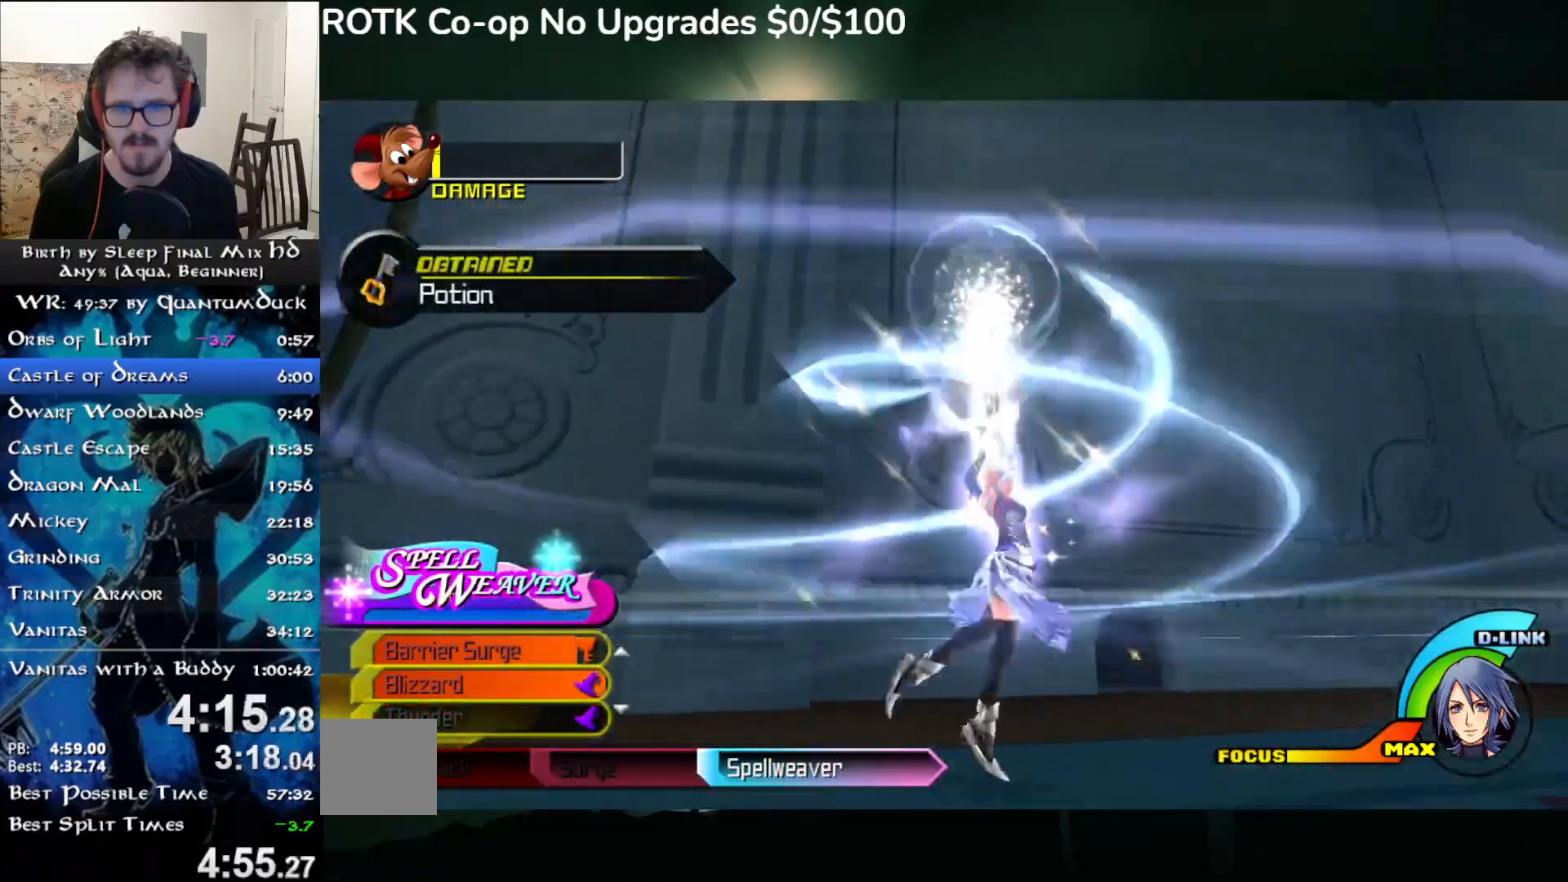
{"dt_ms": 1000, "buttons": [], "left_stick": "up-left", "right_stick": "center"}
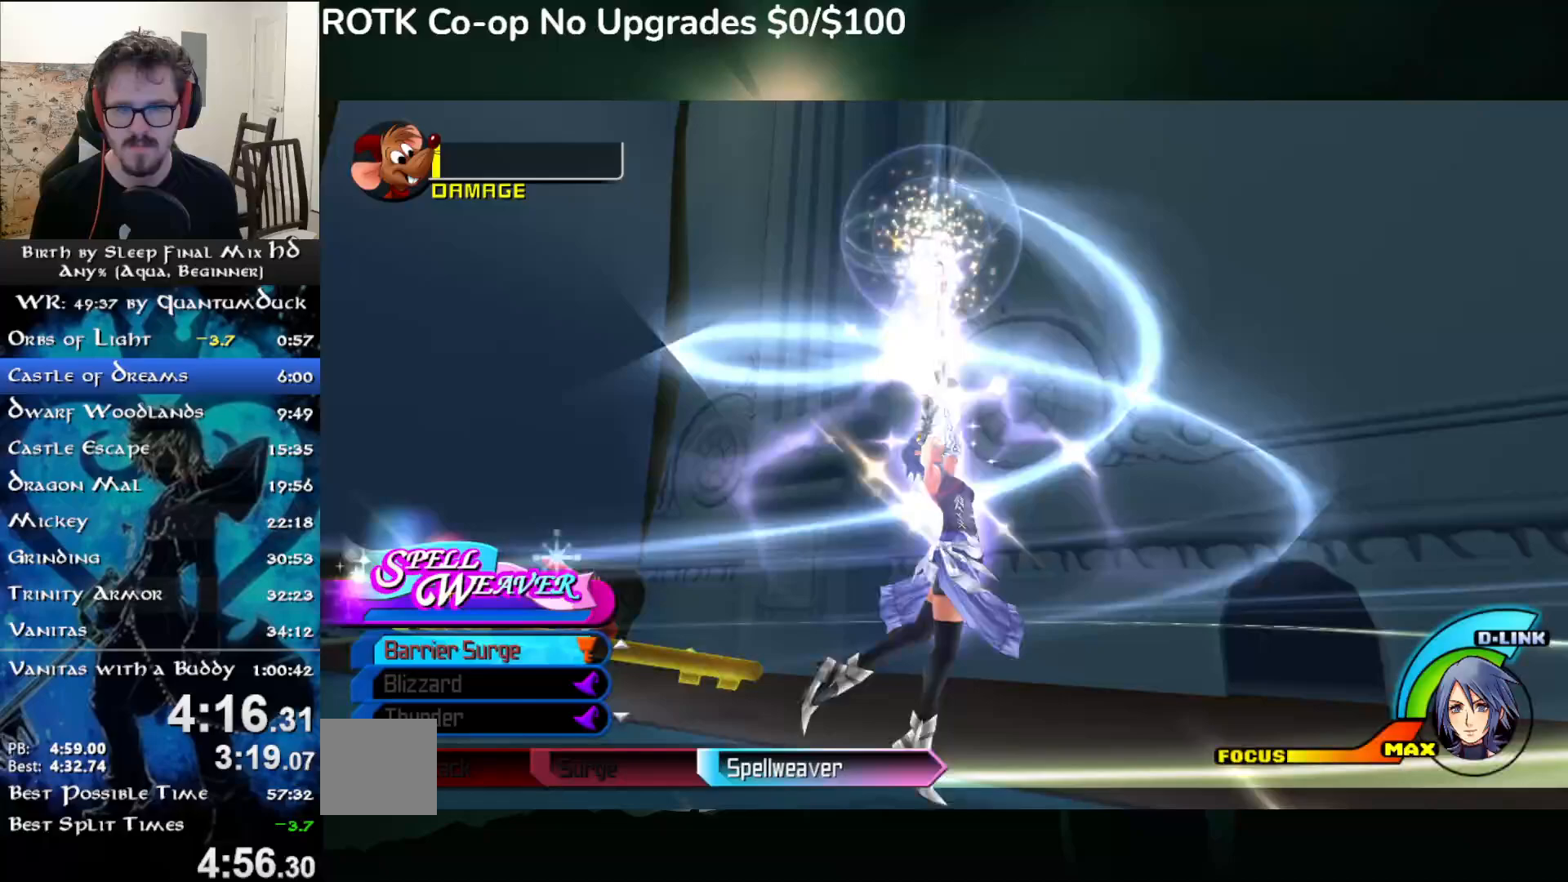
{"dt_ms": 500, "buttons": [], "left_stick": "up-left", "right_stick": "down", "events": [[83, "right_stick", "down"]]}
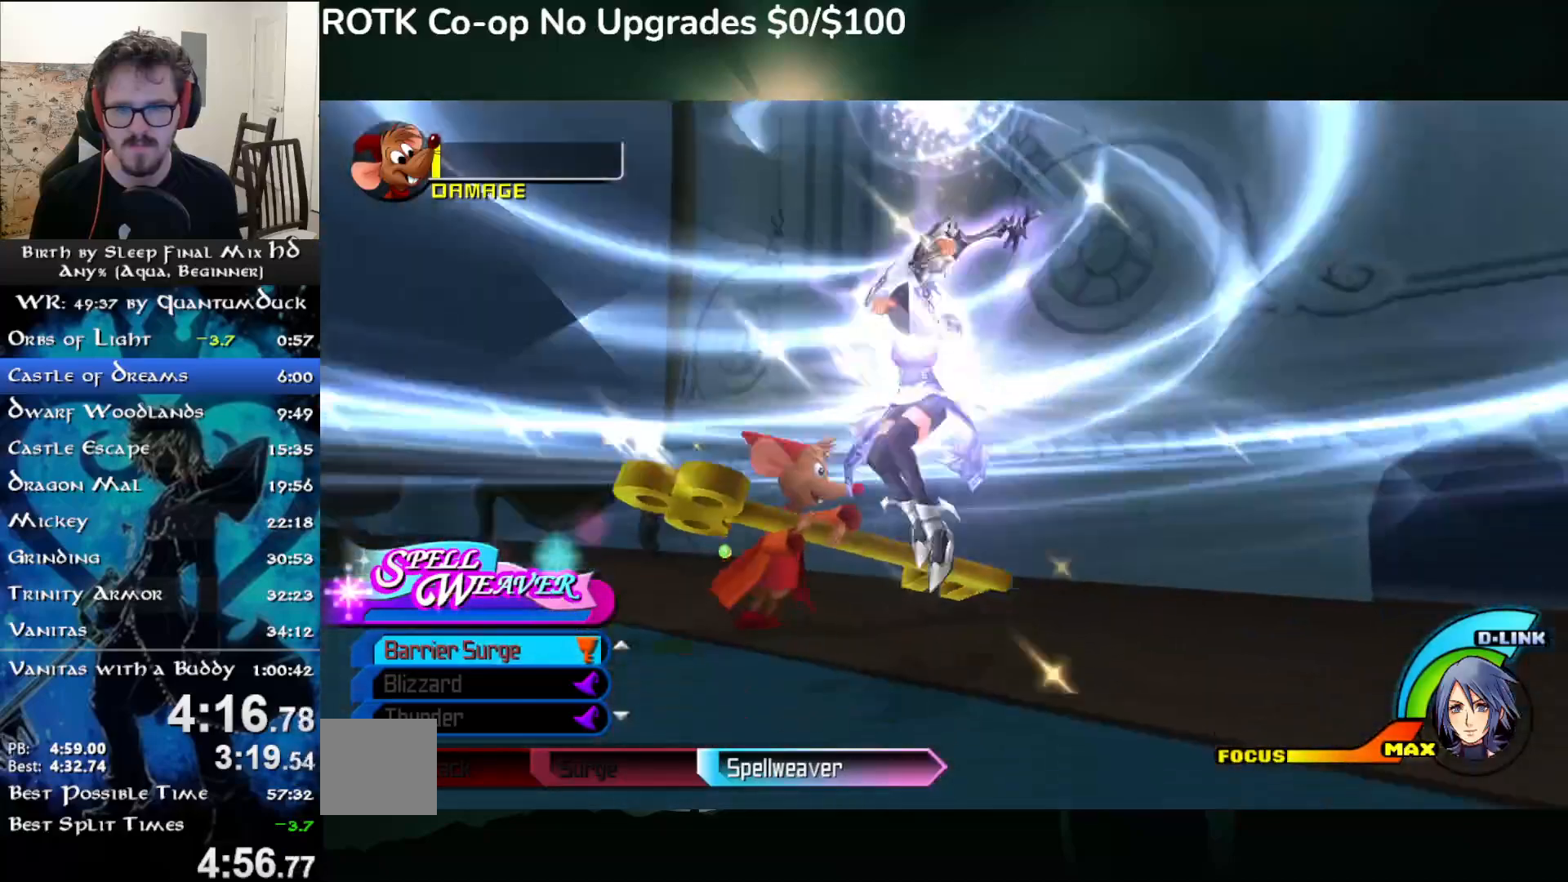
{"dt_ms": 500, "buttons": [], "left_stick": "center", "right_stick": "center"}
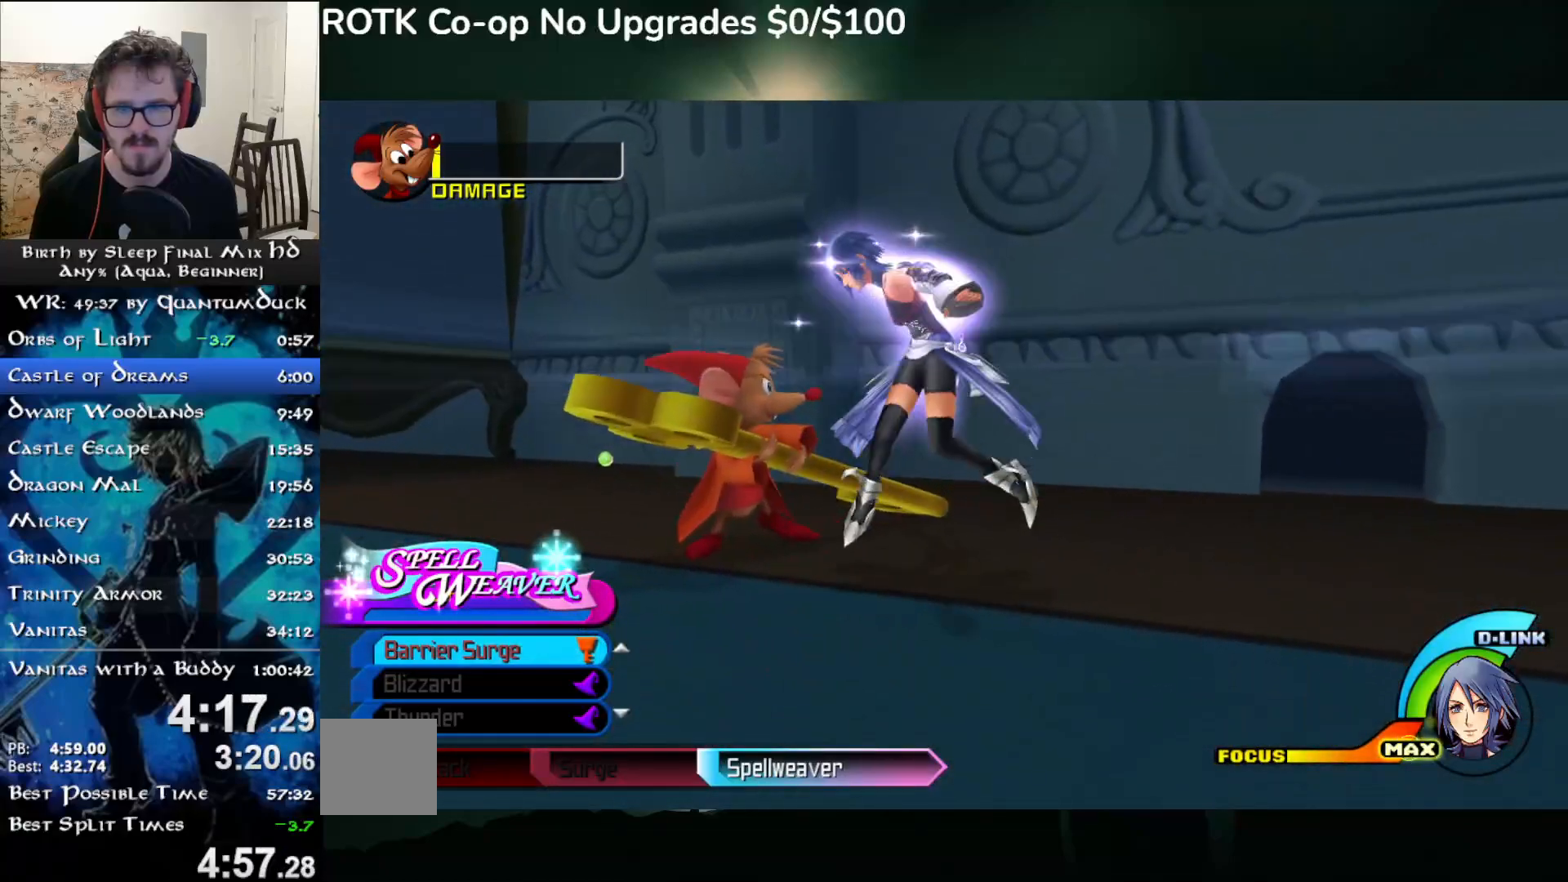
{"dt_ms": 500, "buttons": [], "left_stick": "center", "right_stick": "center", "events": []}
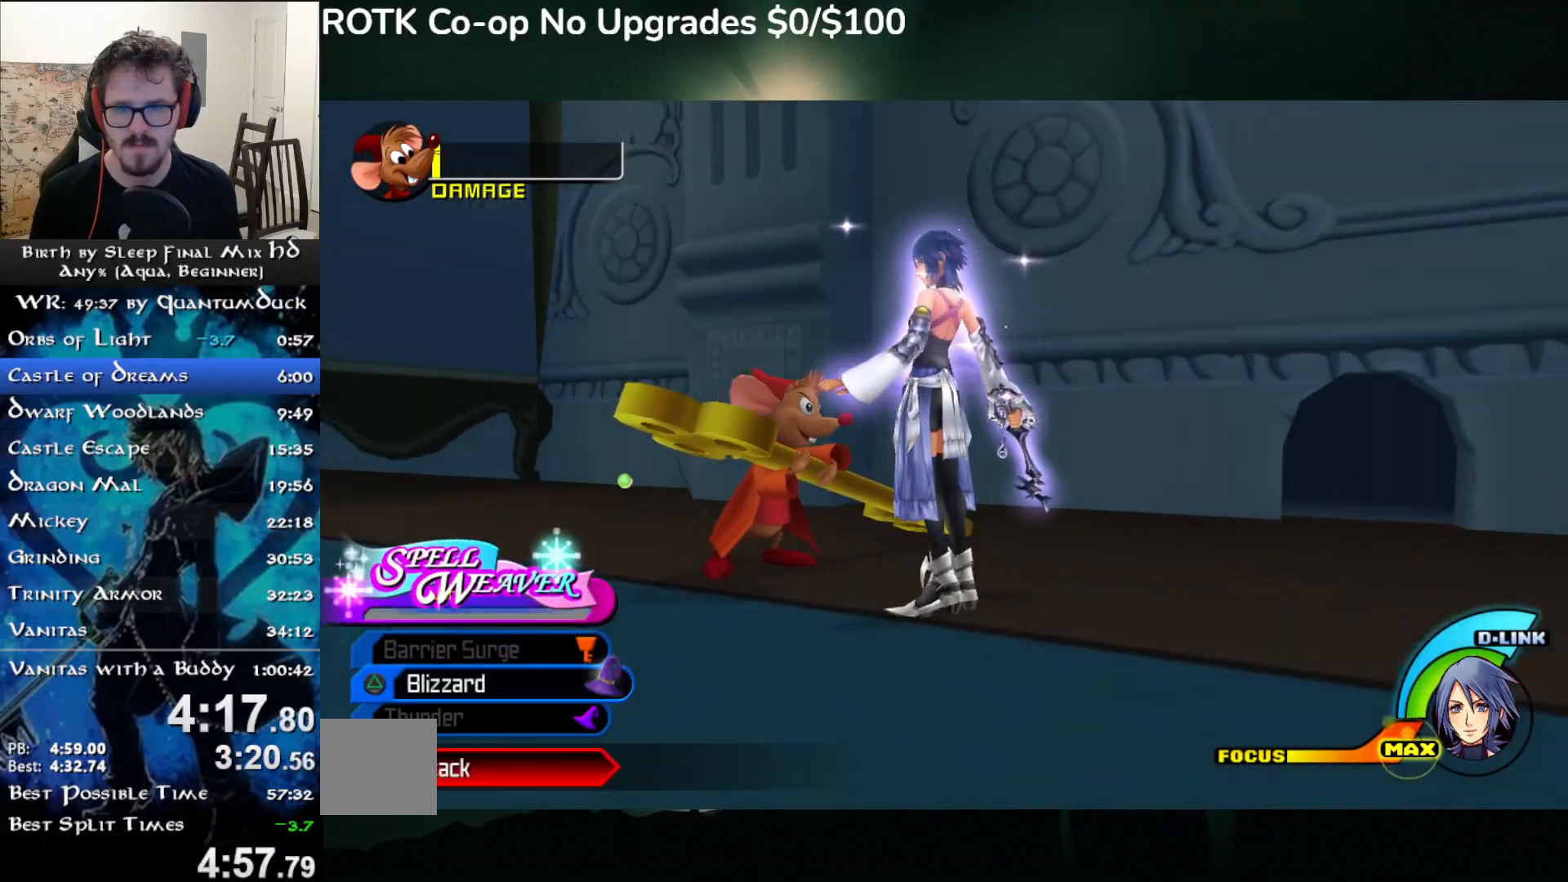
{"dt_ms": 500, "buttons": [], "left_stick": "center", "right_stick": "center", "events": []}
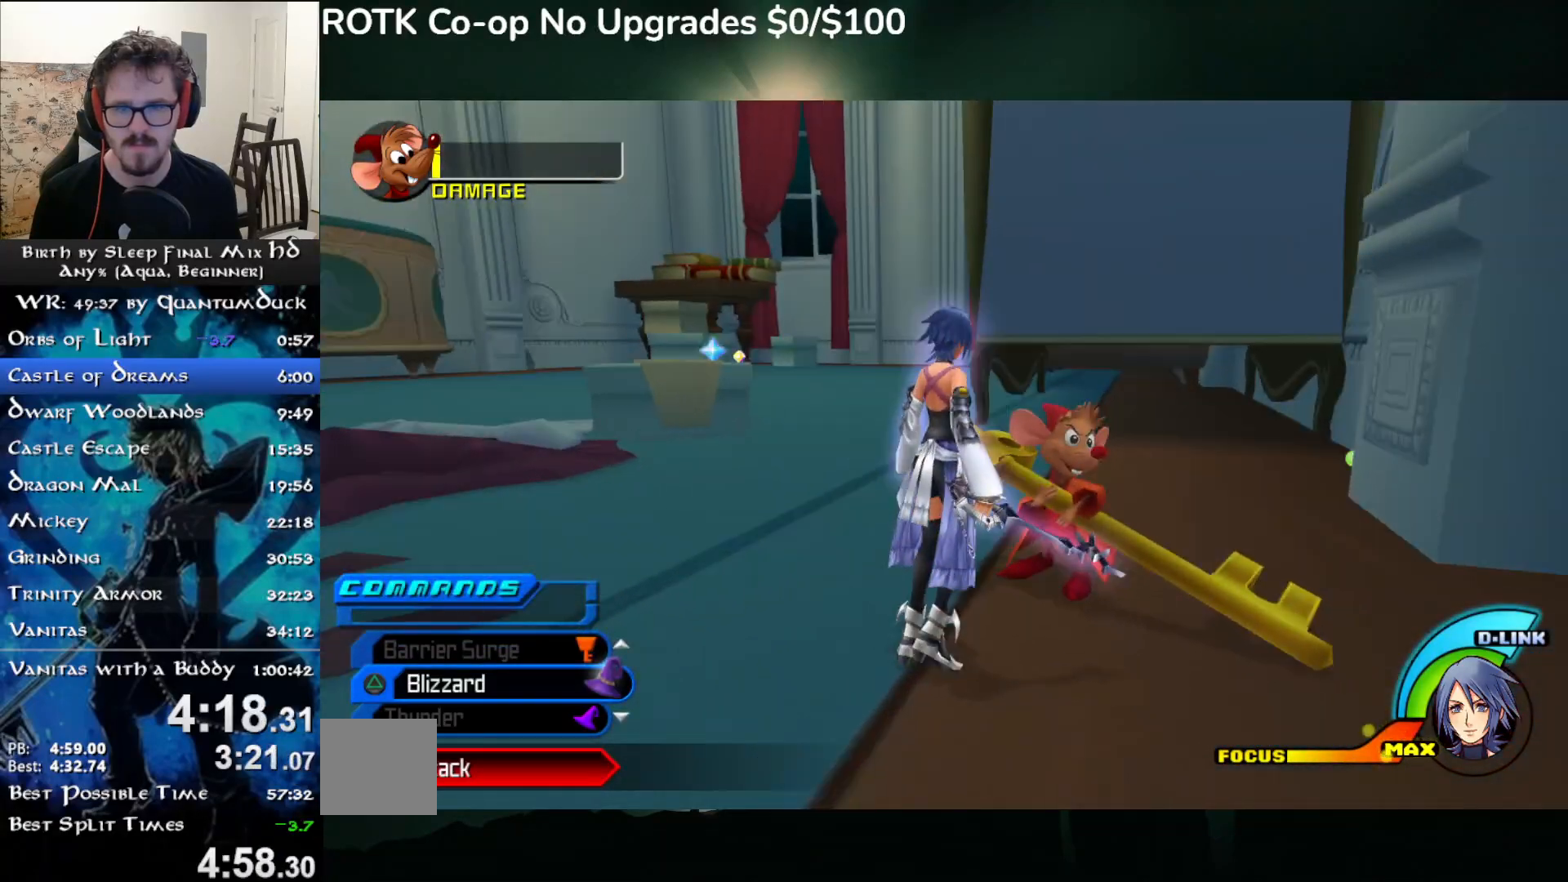
{"dt_ms": 500, "buttons": [], "left_stick": "center", "right_stick": "center", "events": [[283, "right_stick", "right"], [400, "right_stick", "center"]]}
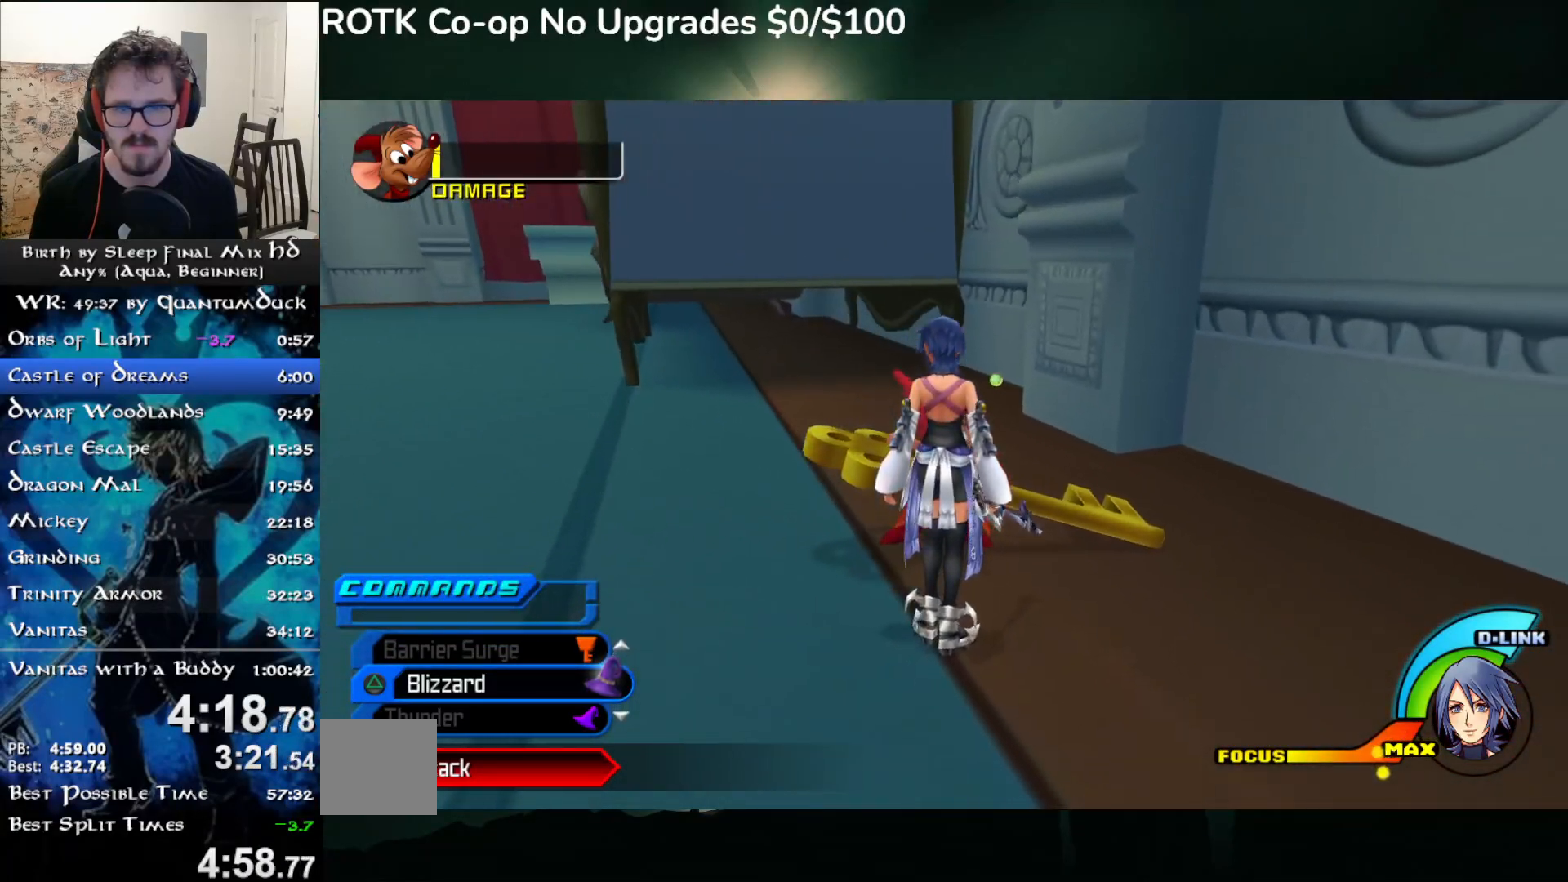
{"dt_ms": 500, "buttons": [], "left_stick": "down-left", "right_stick": "down-left", "events": [[133, "right_stick", "right"], [383, "right_stick", "down-left"], [400, "left_stick", "down-left"]]}
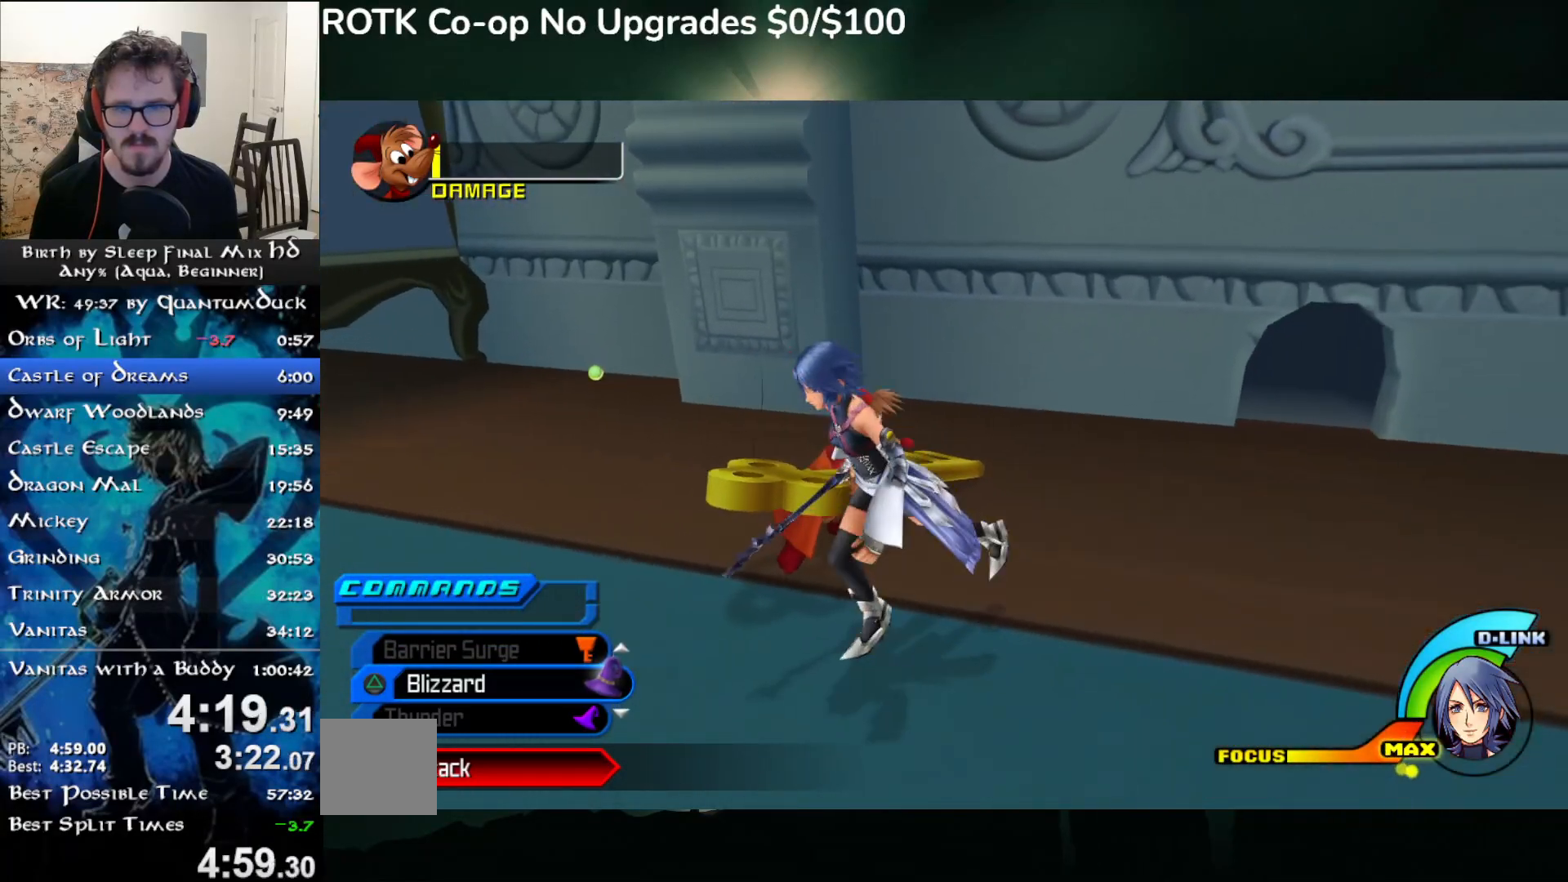
{"dt_ms": 500, "buttons": [], "left_stick": "left", "right_stick": "center", "events": [[83, "left_stick", "left"], [83, "right_stick", "right"], [200, "left_stick", "up"], [267, "left_stick", "left"], [350, "right_stick", "center"]]}
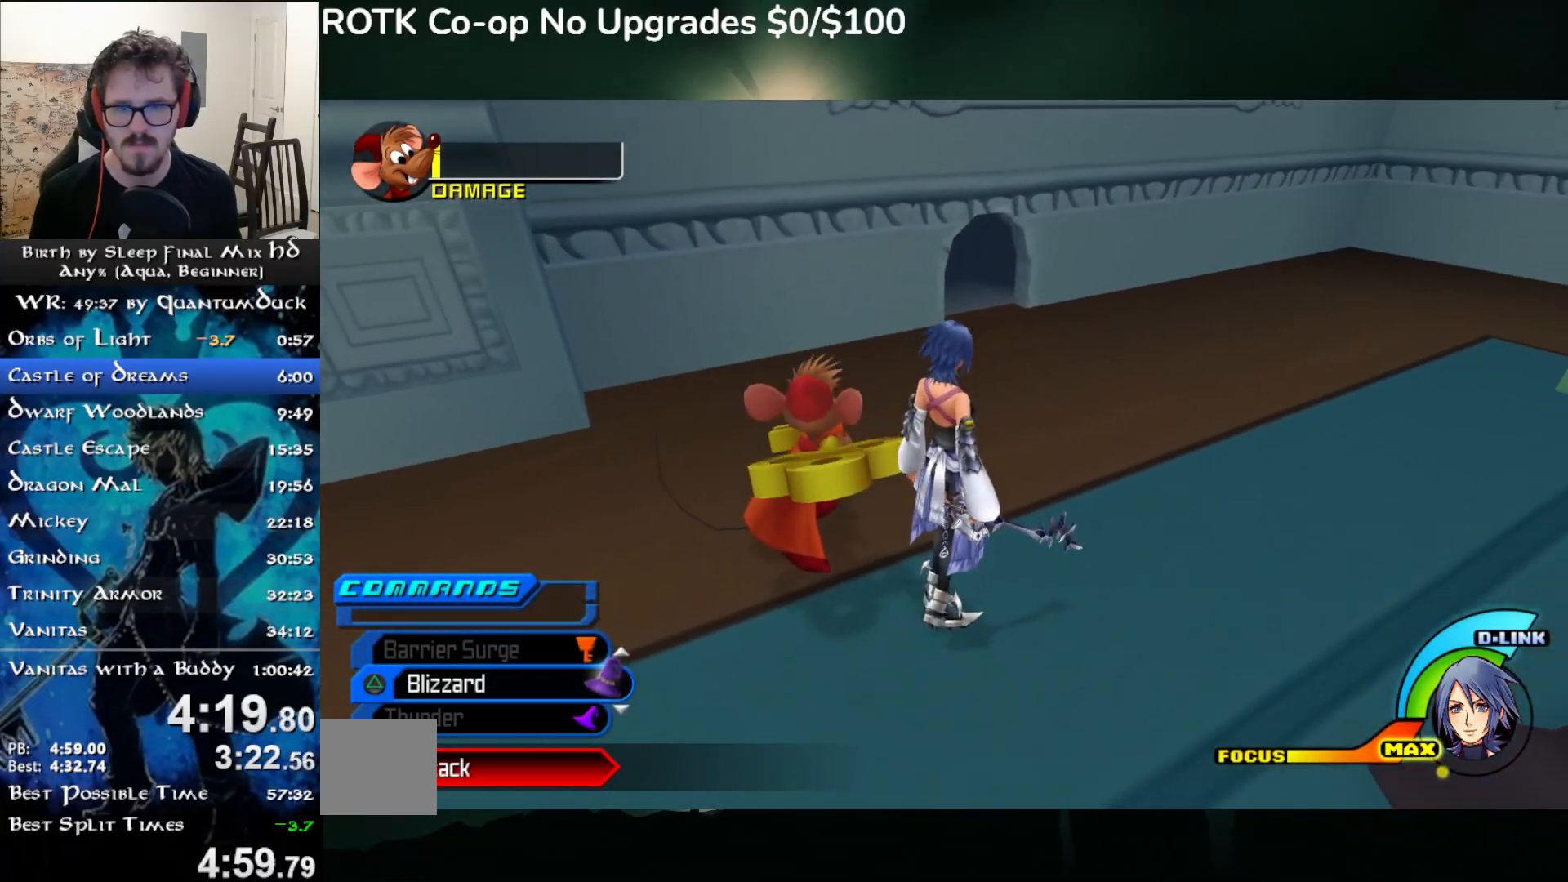
{"dt_ms": 500, "buttons": [], "left_stick": "left", "right_stick": "center", "events": [[83, "left_stick", "down-right"], [367, "left_stick", "down-left"], [450, "left_stick", "left"]]}
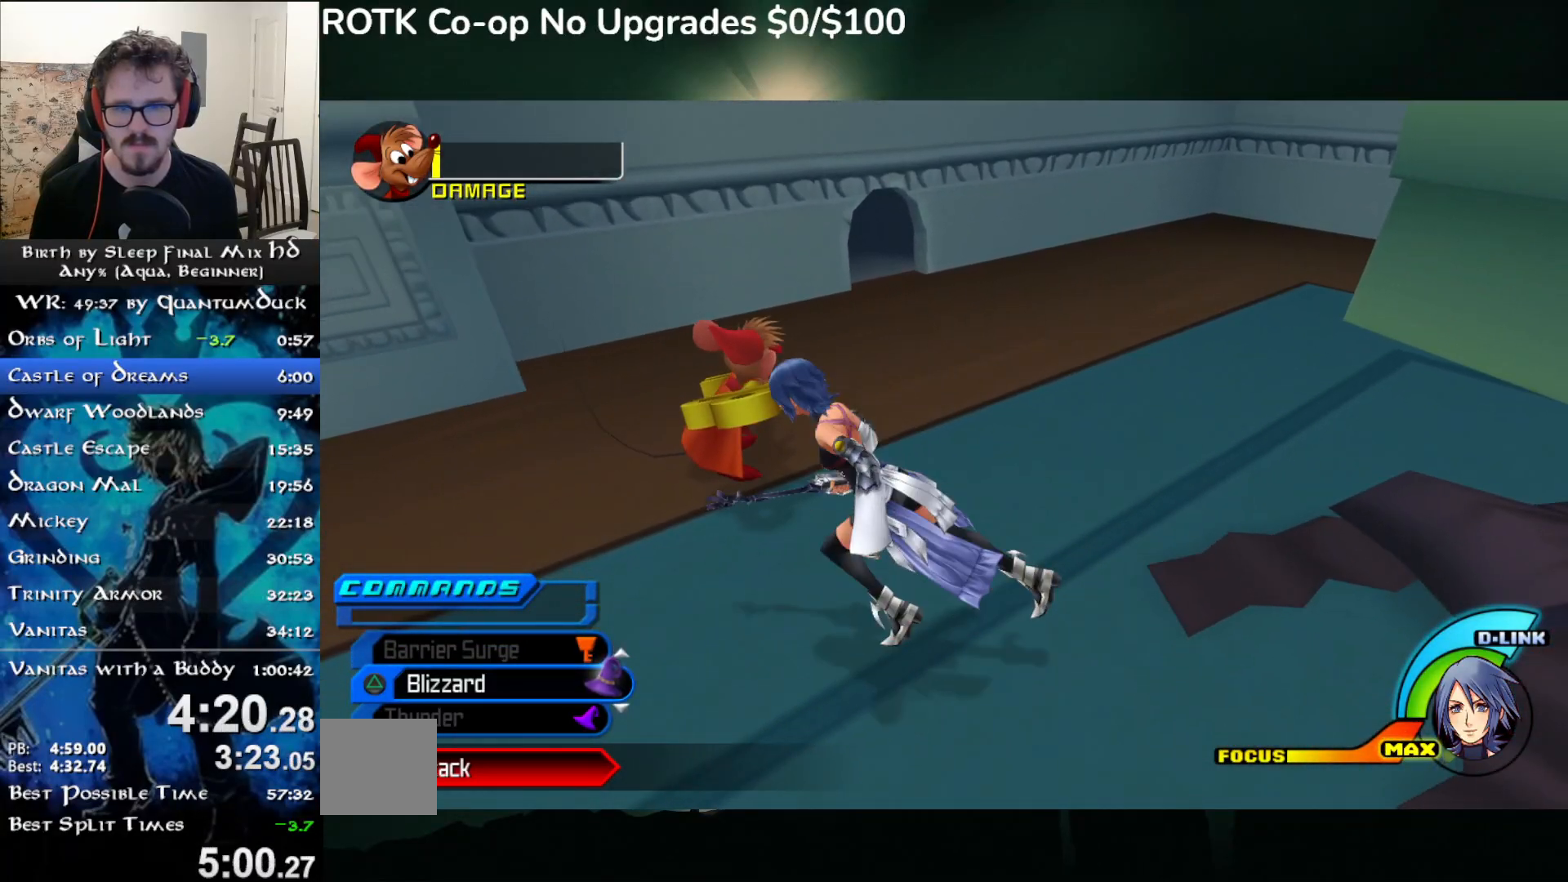
{"dt_ms": 500, "buttons": [], "left_stick": "up", "right_stick": "right", "events": [[300, "left_stick", "up-left"], [383, "right_stick", "right"], [450, "left_stick", "up"]]}
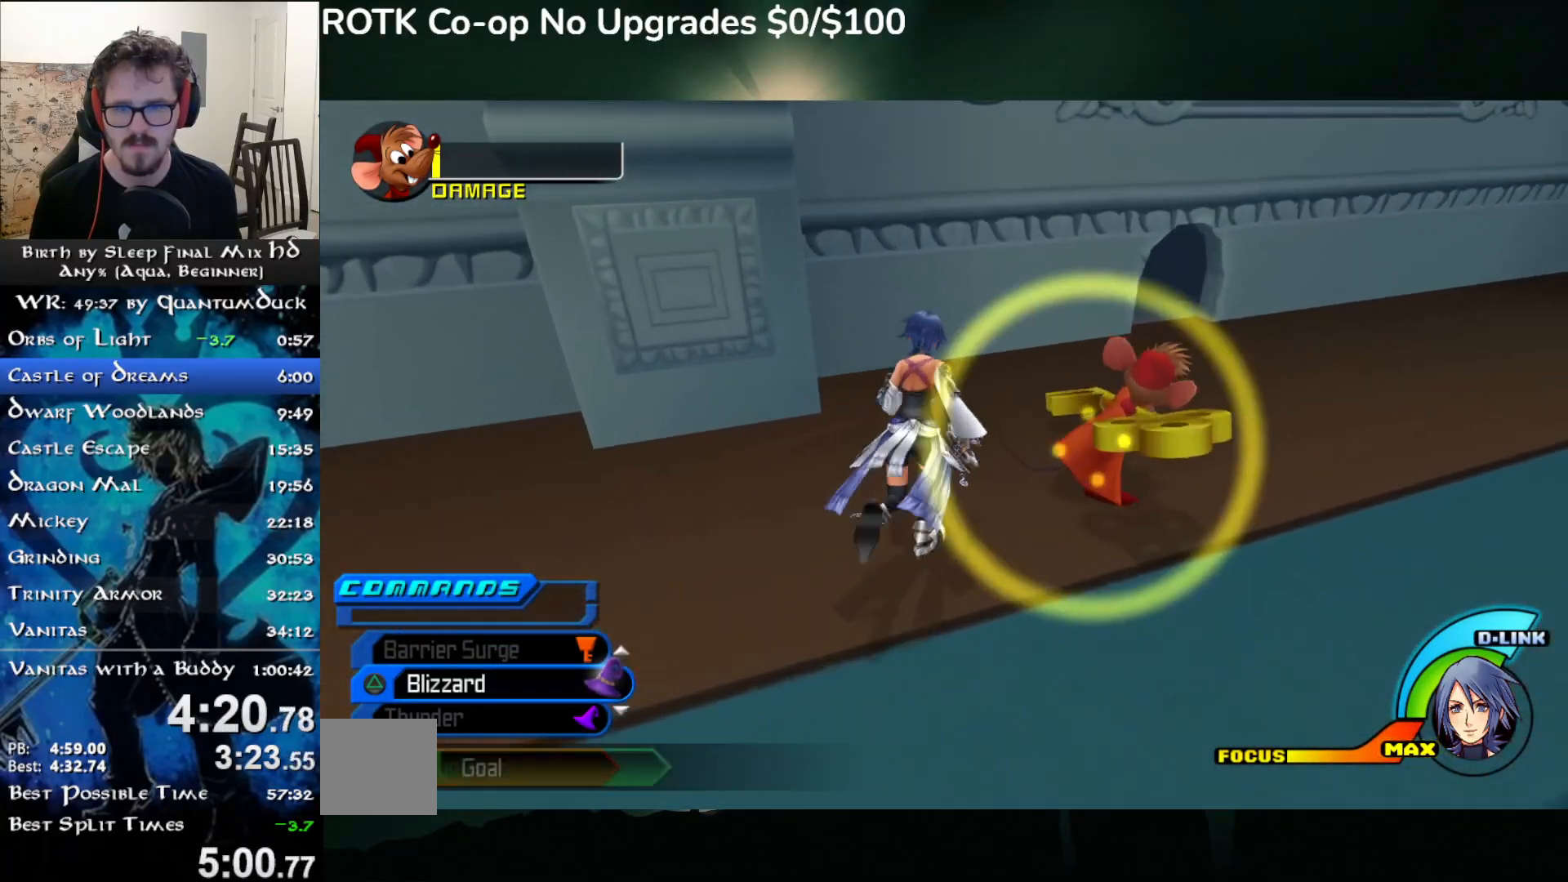
{"dt_ms": 500, "buttons": ["CIRCLE"], "left_stick": "center", "right_stick": "center", "events": [[150, "right_stick", "center"], [267, "left_stick", "center"], [383, "CIRCLE", "down"]]}
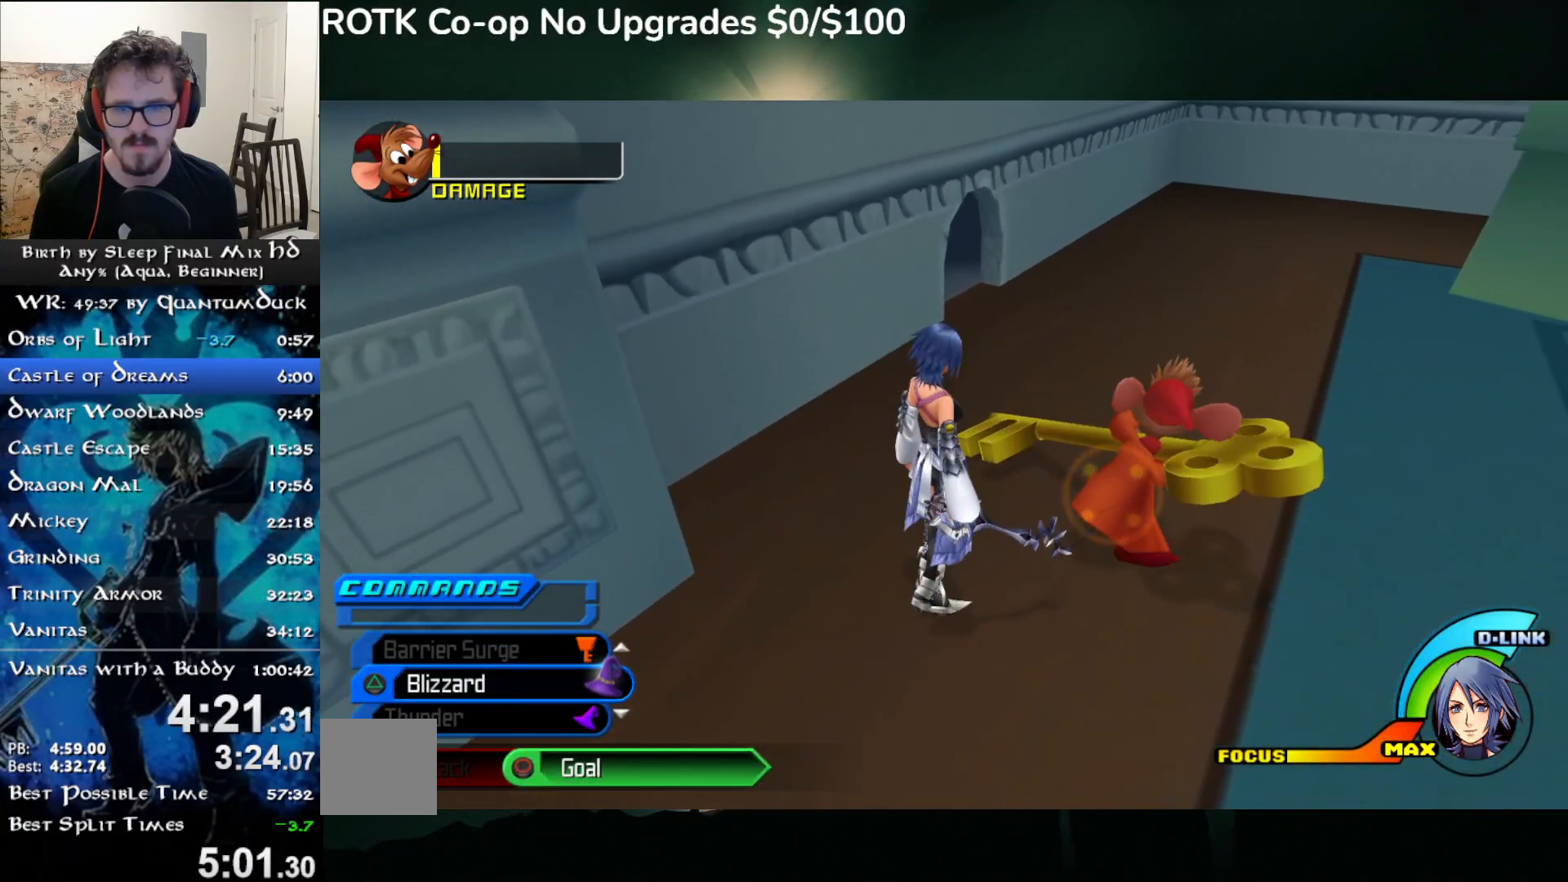
{"dt_ms": 500, "buttons": [], "left_stick": "center", "right_stick": "center", "events": [[17, "CIRCLE", "up"]]}